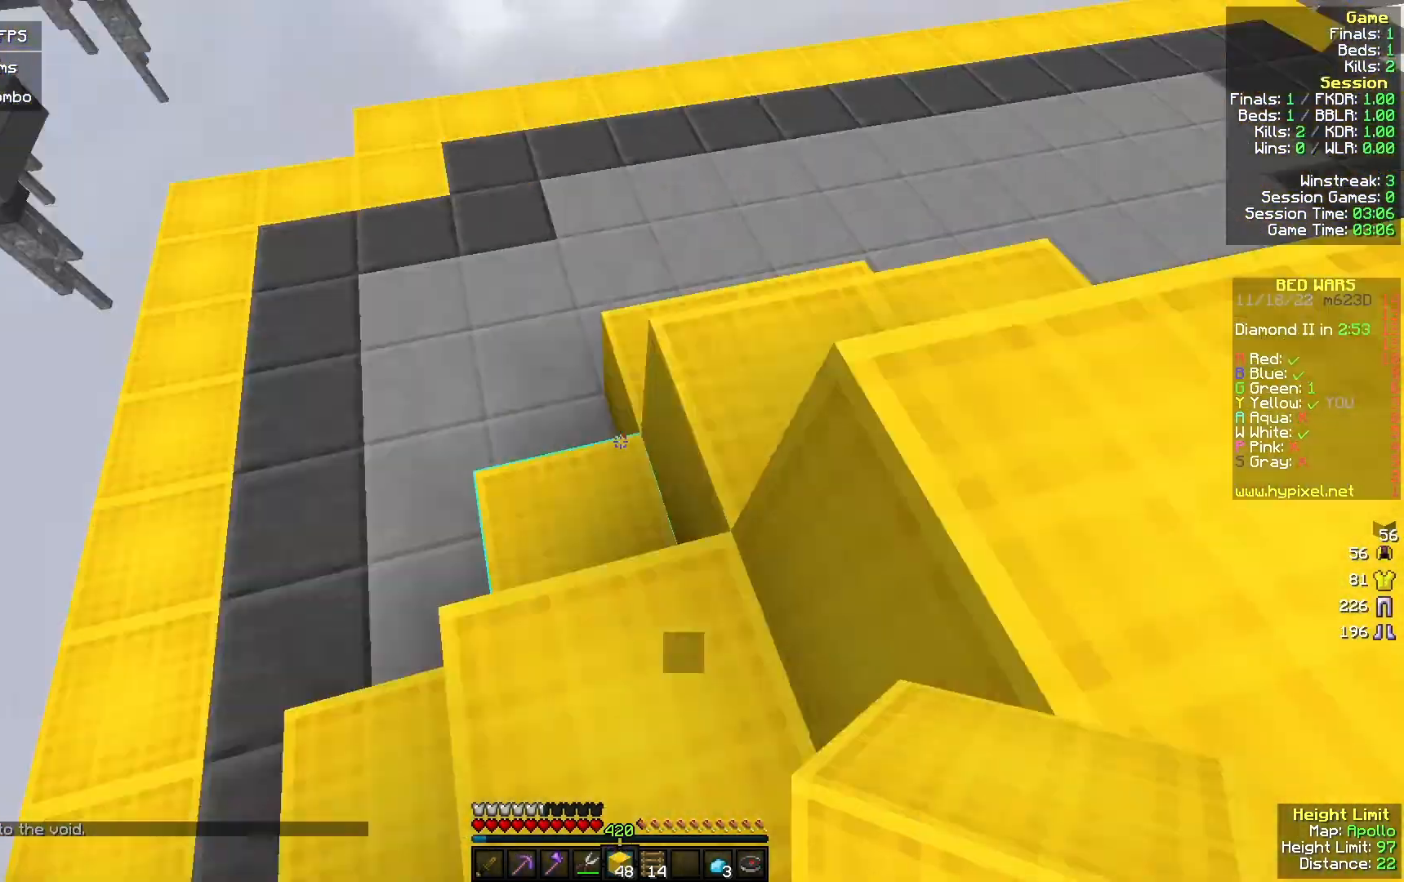
Gameplay with keyboard and mouse; each line is a JSON object with the keys and mouse buttons held at the frame after it. "events" lists presses ("down") and releases ("up") of "a", "d", "s", "w", "mouse_left" and "mouse_right" between this image and that frame as [ms after this image, input, new state], when the widget could be followed in between. "mouse_left", "mouse_right" = the "left", "right" buttons of the "mouse" list. No other keys are recorded. Fast repeated clicks can show as one long hold. Mouse movement is not recorded.
{"keys": ["w"], "mouse": [], "events": [[200, "d", "down"], [367, "a", "down"], [367, "d", "up"], [500, "a", "up"]]}
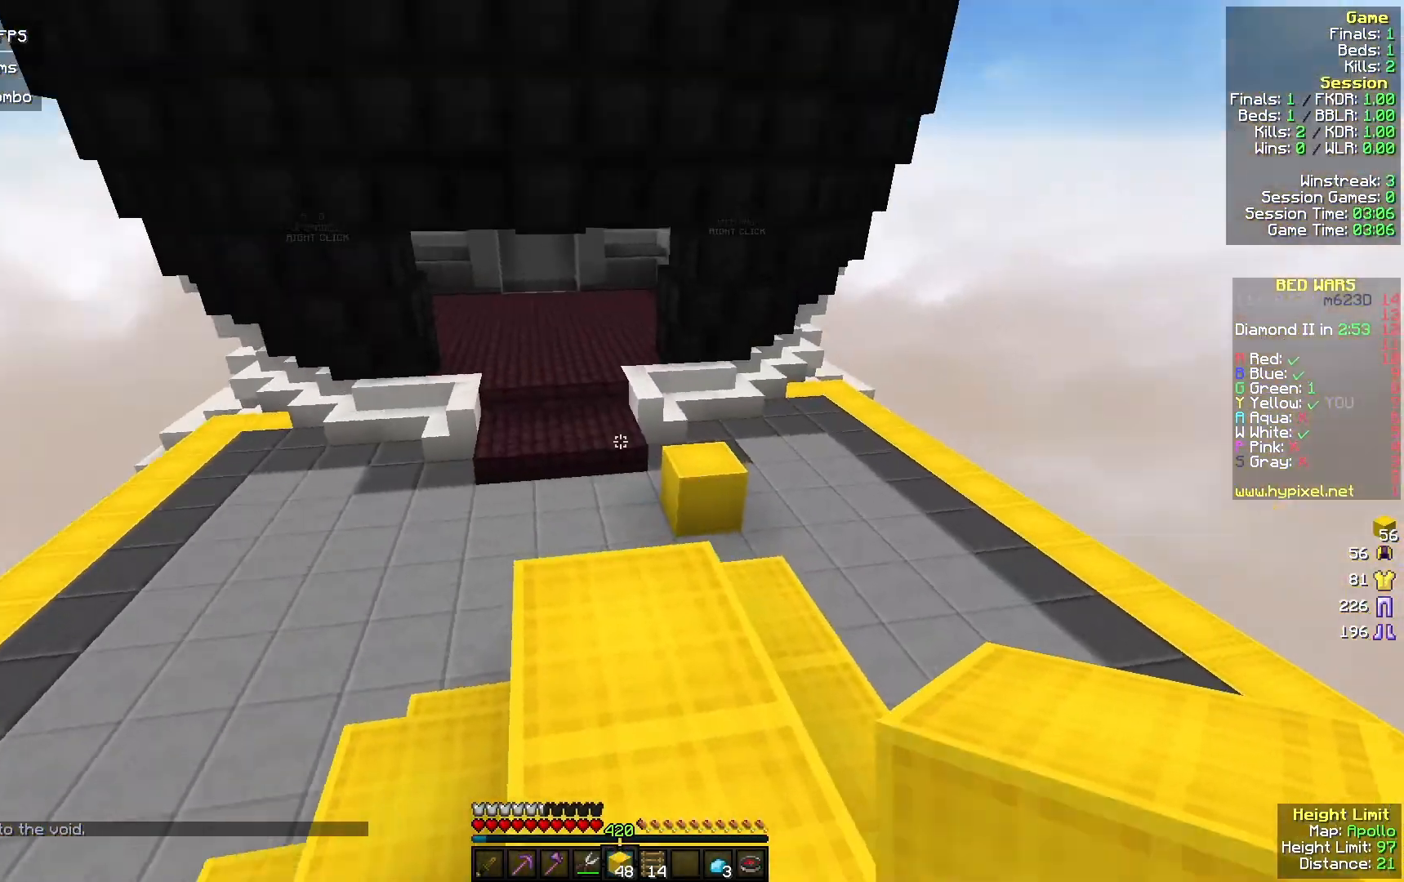
{"keys": ["w"], "mouse": ["left"], "events": [[33, "mouse_left", "down"], [167, "mouse_left", "up"], [500, "mouse_left", "down"]]}
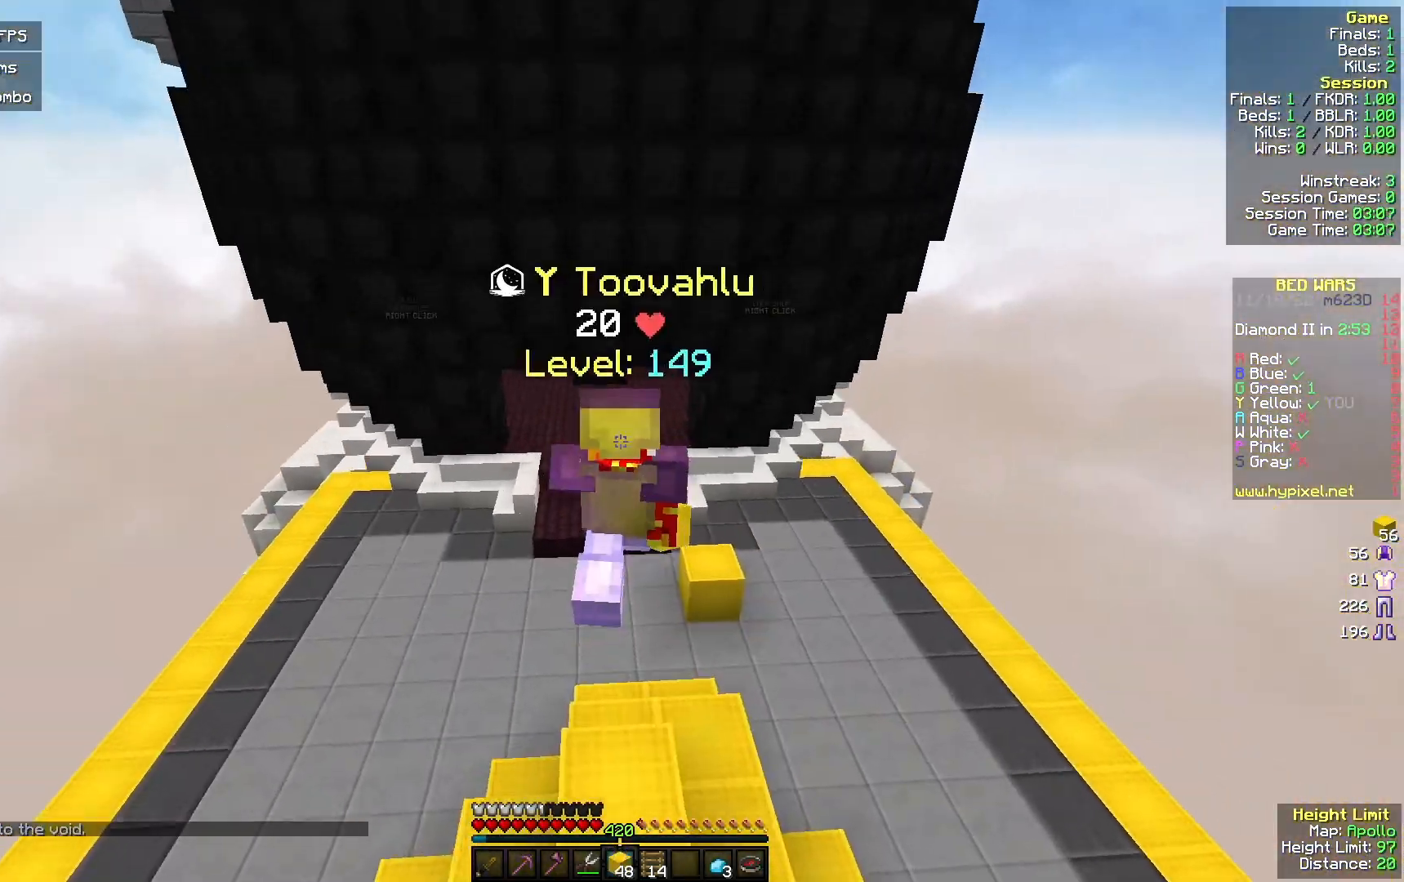
{"keys": ["w"], "mouse": [], "events": [[100, "mouse_left", "up"], [300, "mouse_right", "down"], [433, "mouse_right", "up"]]}
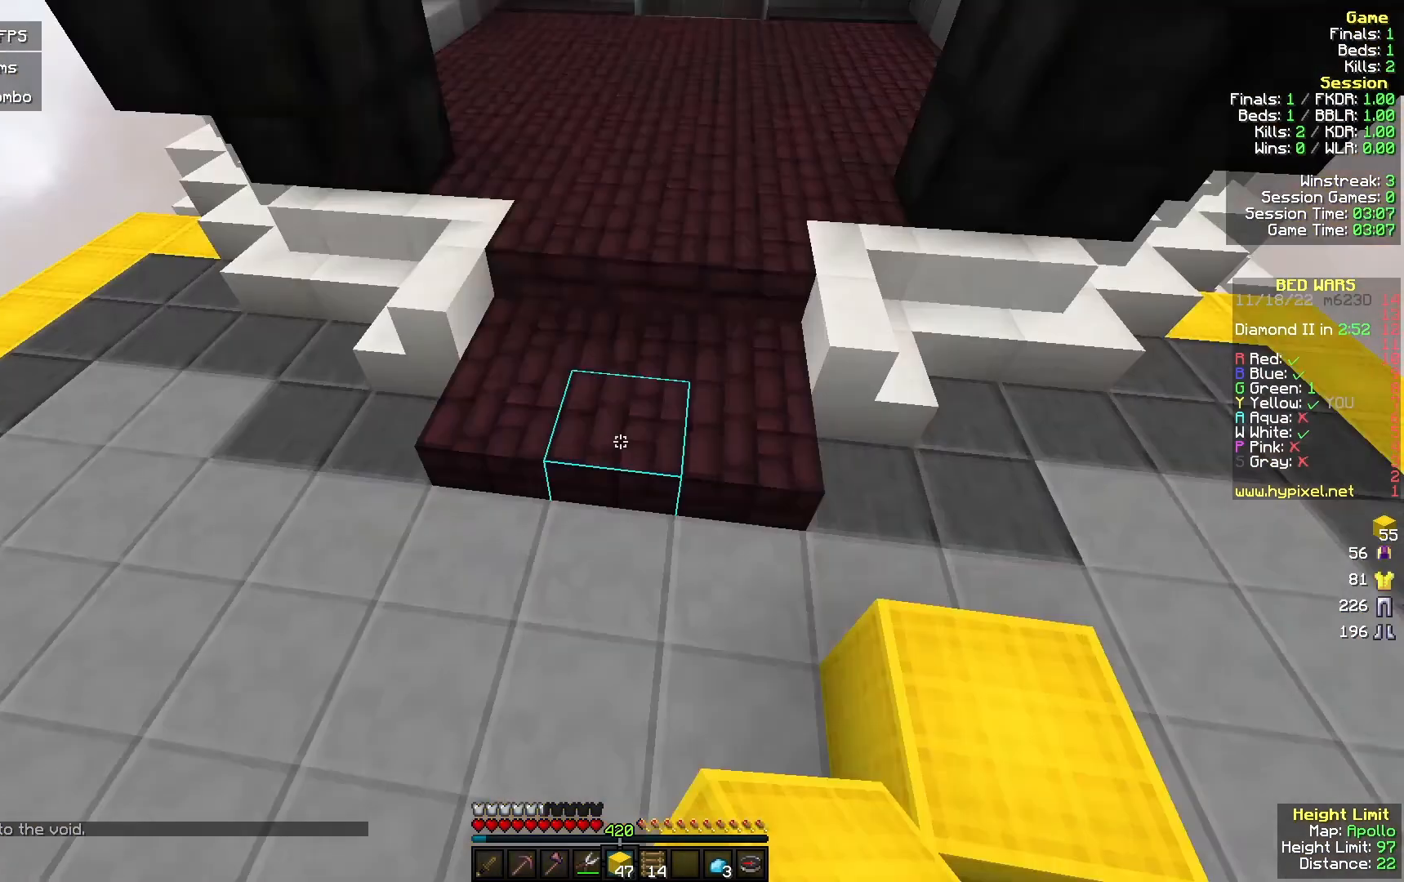
{"keys": ["w"], "mouse": [], "events": [[200, "mouse_left", "down"], [367, "mouse_left", "up"]]}
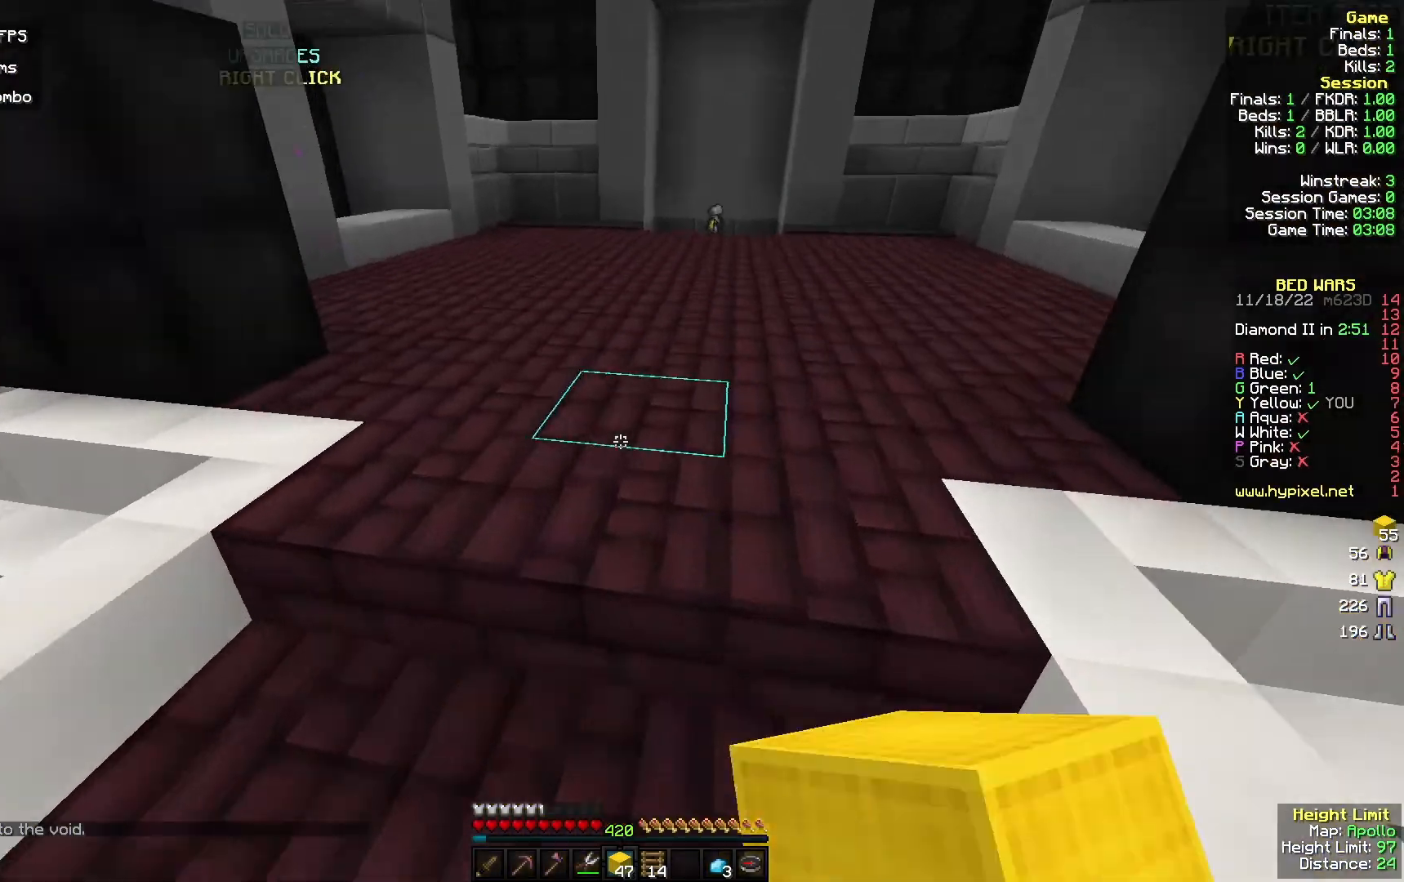
{"keys": ["w"], "mouse": [], "events": []}
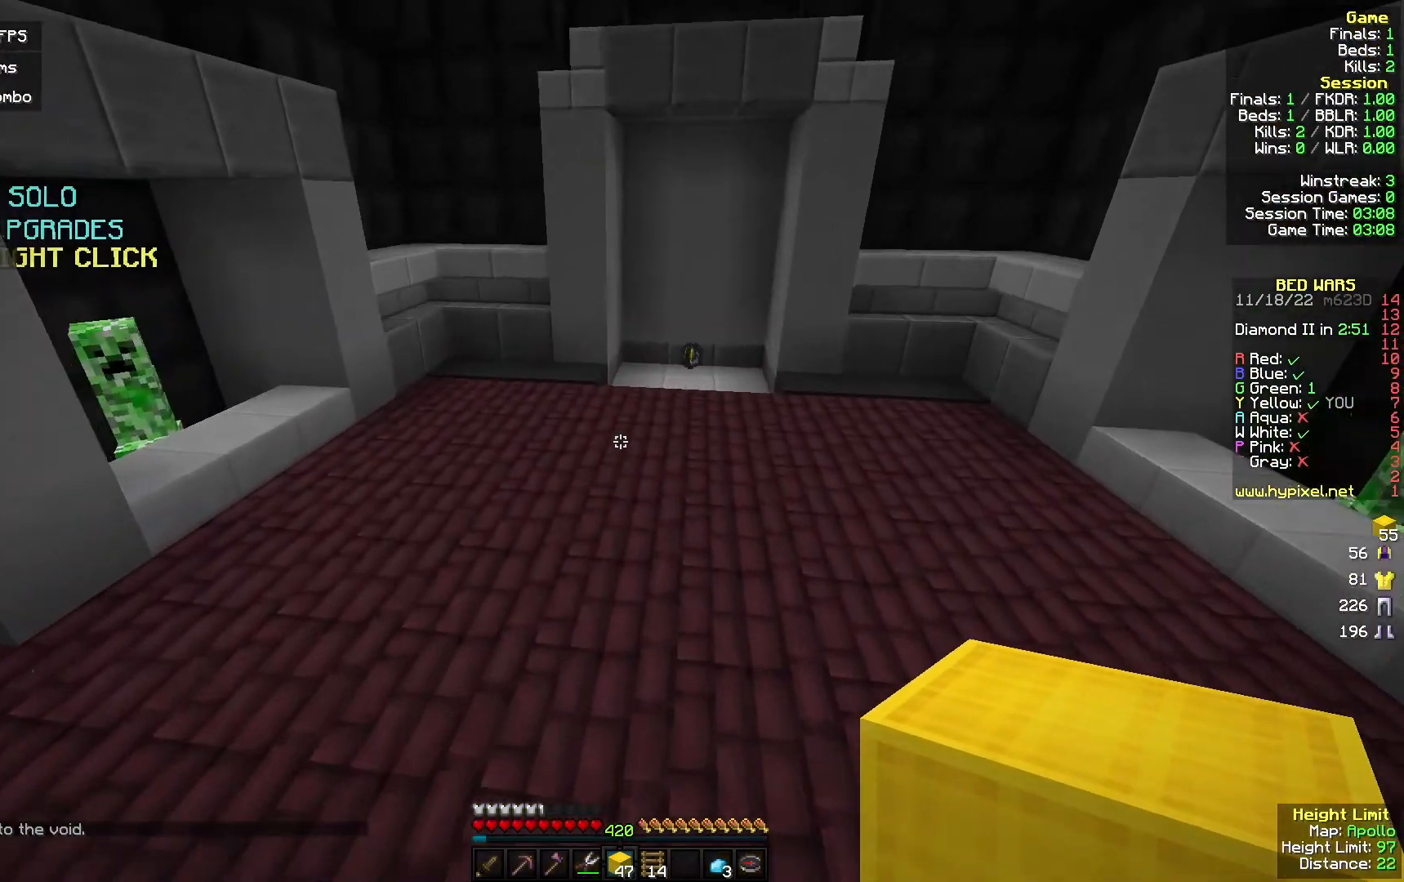
{"keys": ["w"], "mouse": [], "events": [[133, "mouse_left", "down"], [300, "mouse_left", "up"]]}
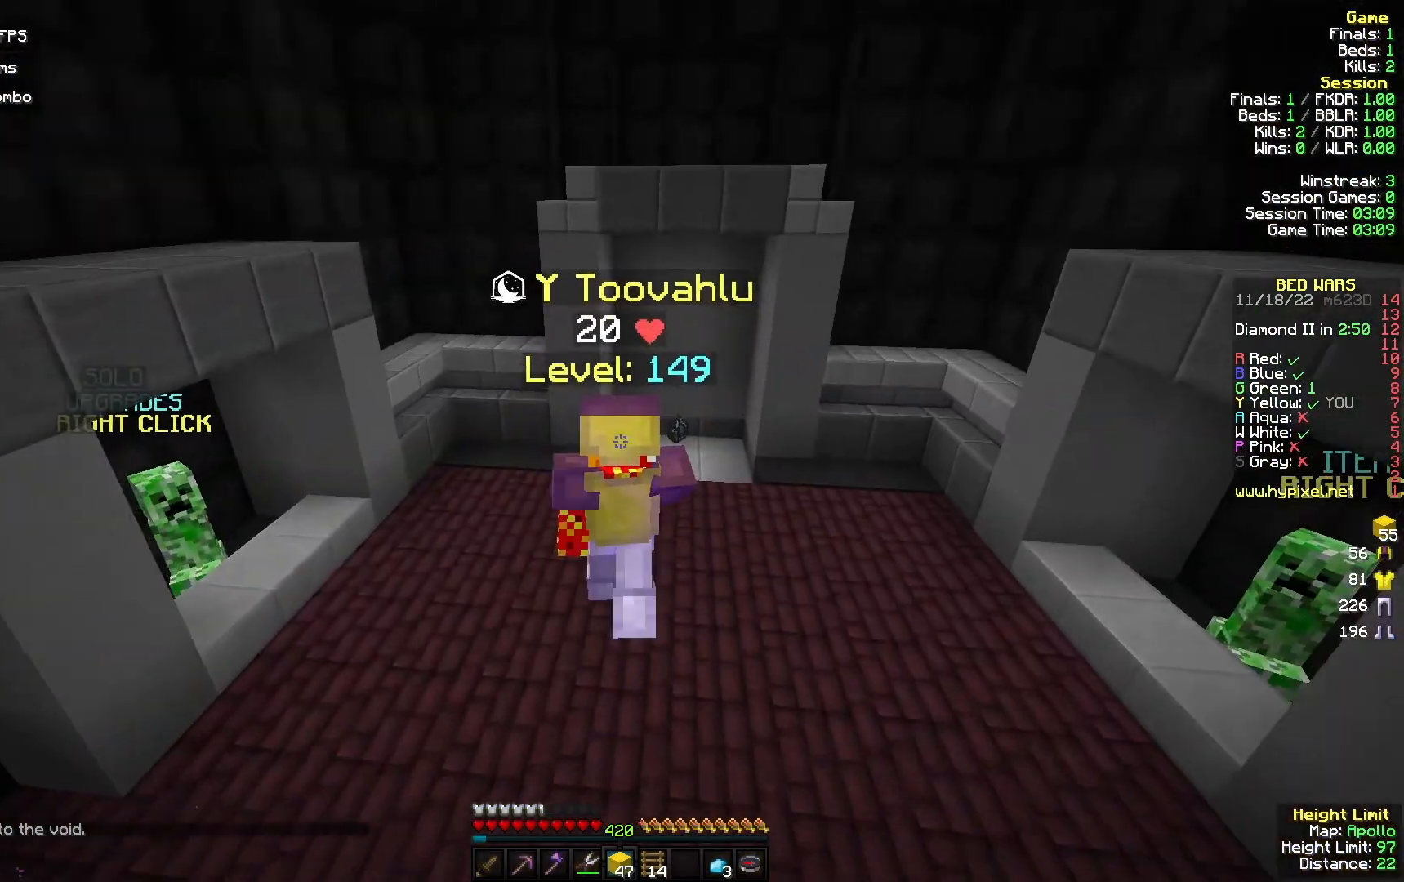
{"keys": ["w"], "mouse": ["left"], "events": [[500, "mouse_left", "down"]]}
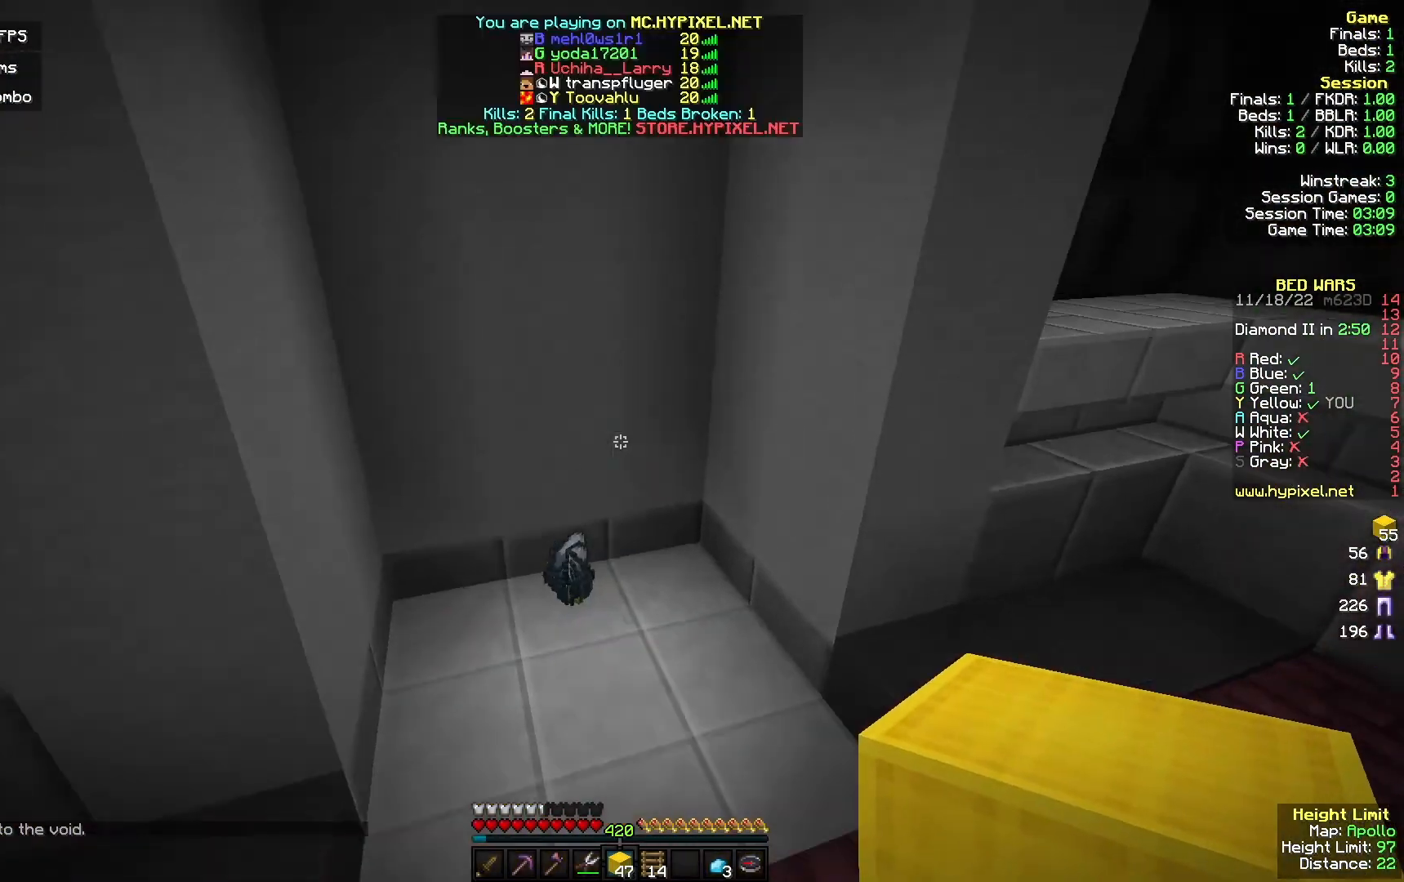
{"keys": ["d", "w"], "mouse": [], "events": [[133, "d", "down"], [167, "mouse_left", "up"], [300, "mouse_left", "down"], [367, "mouse_left", "up"]]}
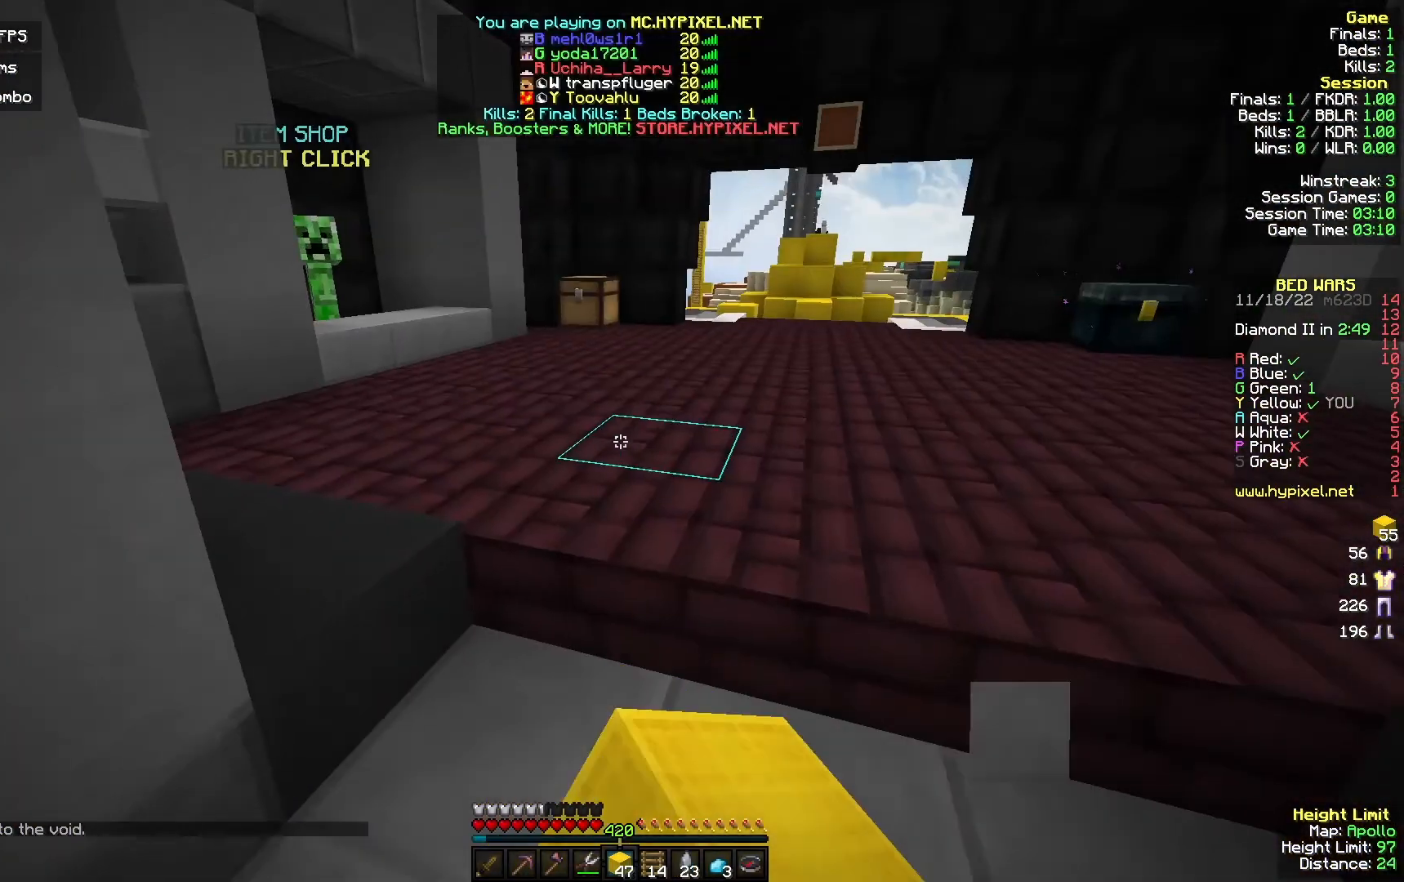
{"keys": ["w"], "mouse": ["left"], "events": [[100, "d", "up"], [133, "mouse_left", "down"], [300, "mouse_left", "up"], [467, "mouse_left", "down"]]}
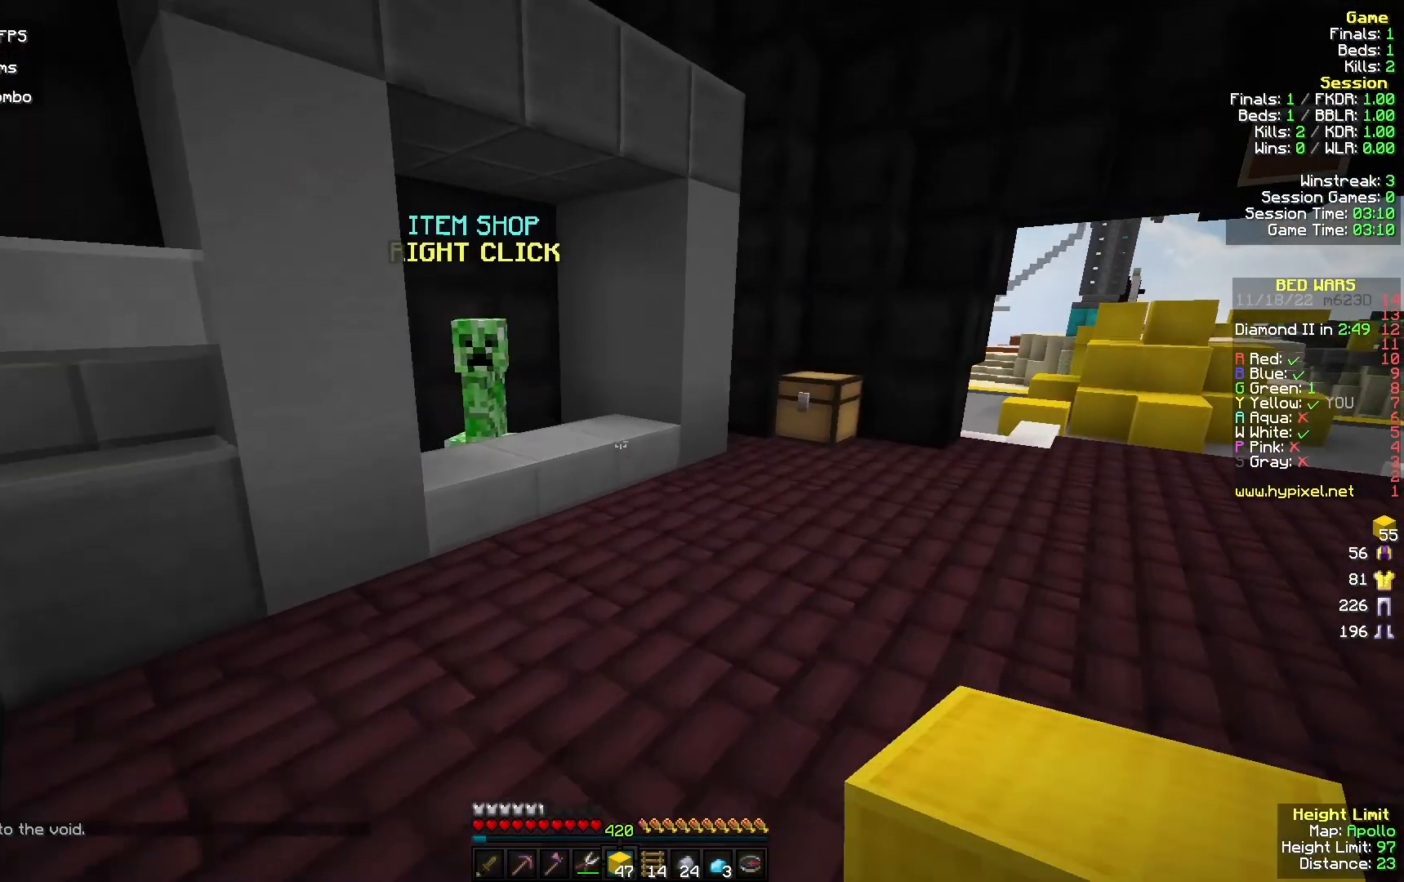
{"keys": [], "mouse": ["right"], "events": [[267, "mouse_left", "up"], [400, "mouse_right", "down"], [467, "w", "up"]]}
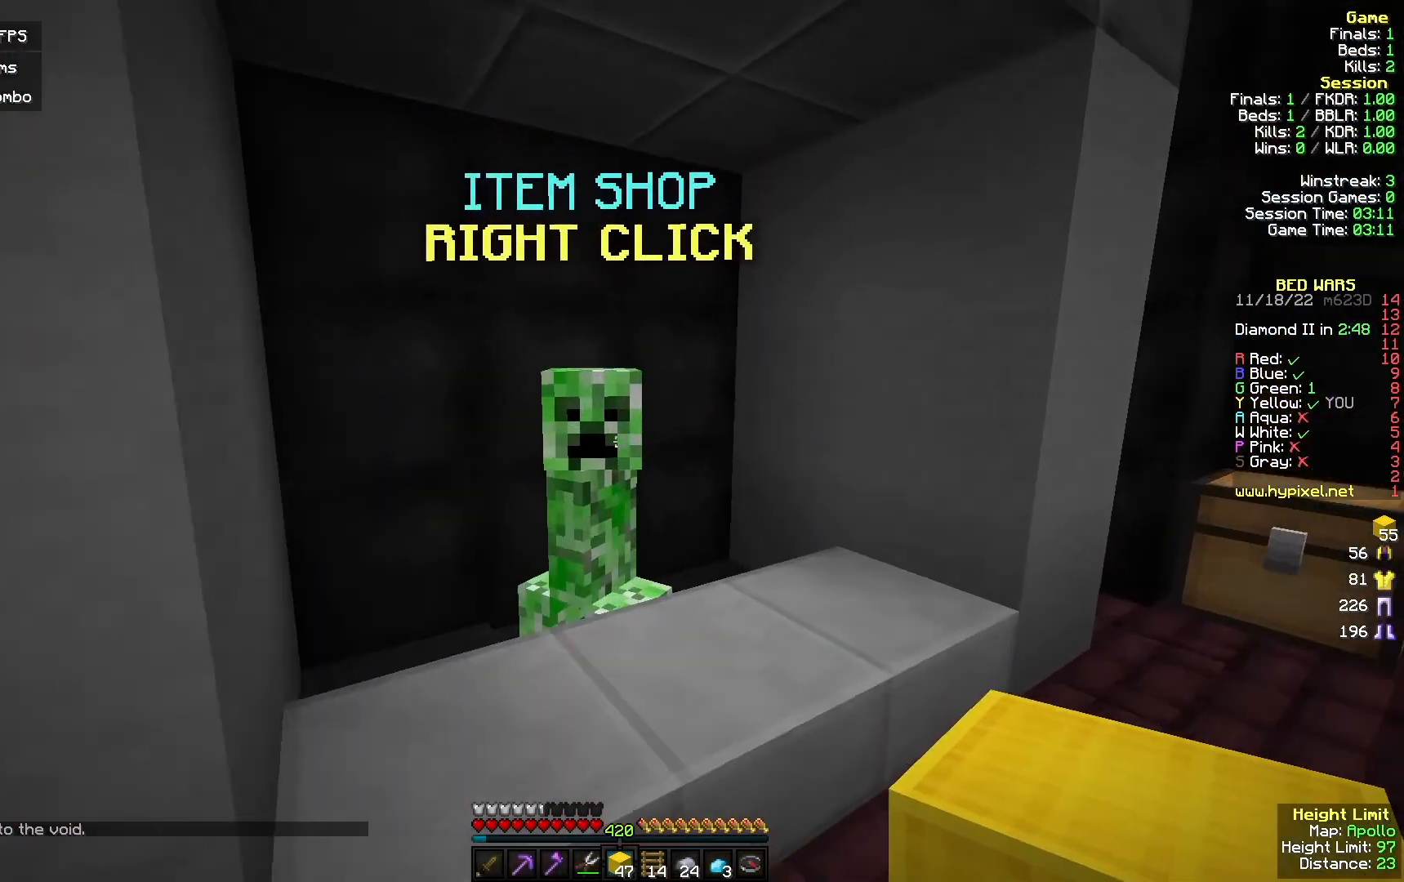
{"keys": [], "mouse": [], "events": [[67, "mouse_right", "up"], [333, "mouse_right", "down"], [433, "mouse_right", "up"]]}
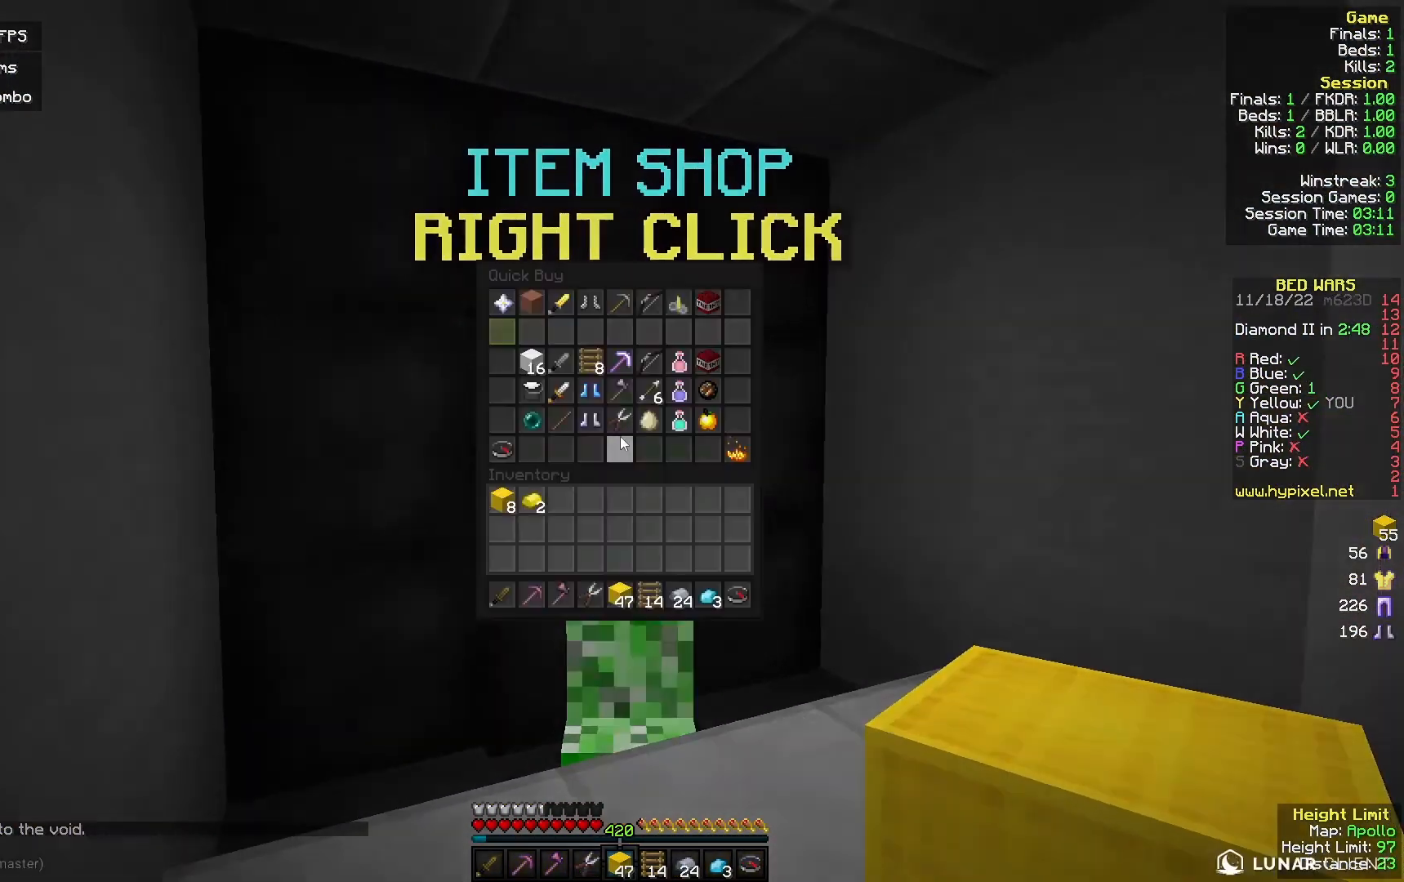
{"keys": [], "mouse": [], "events": []}
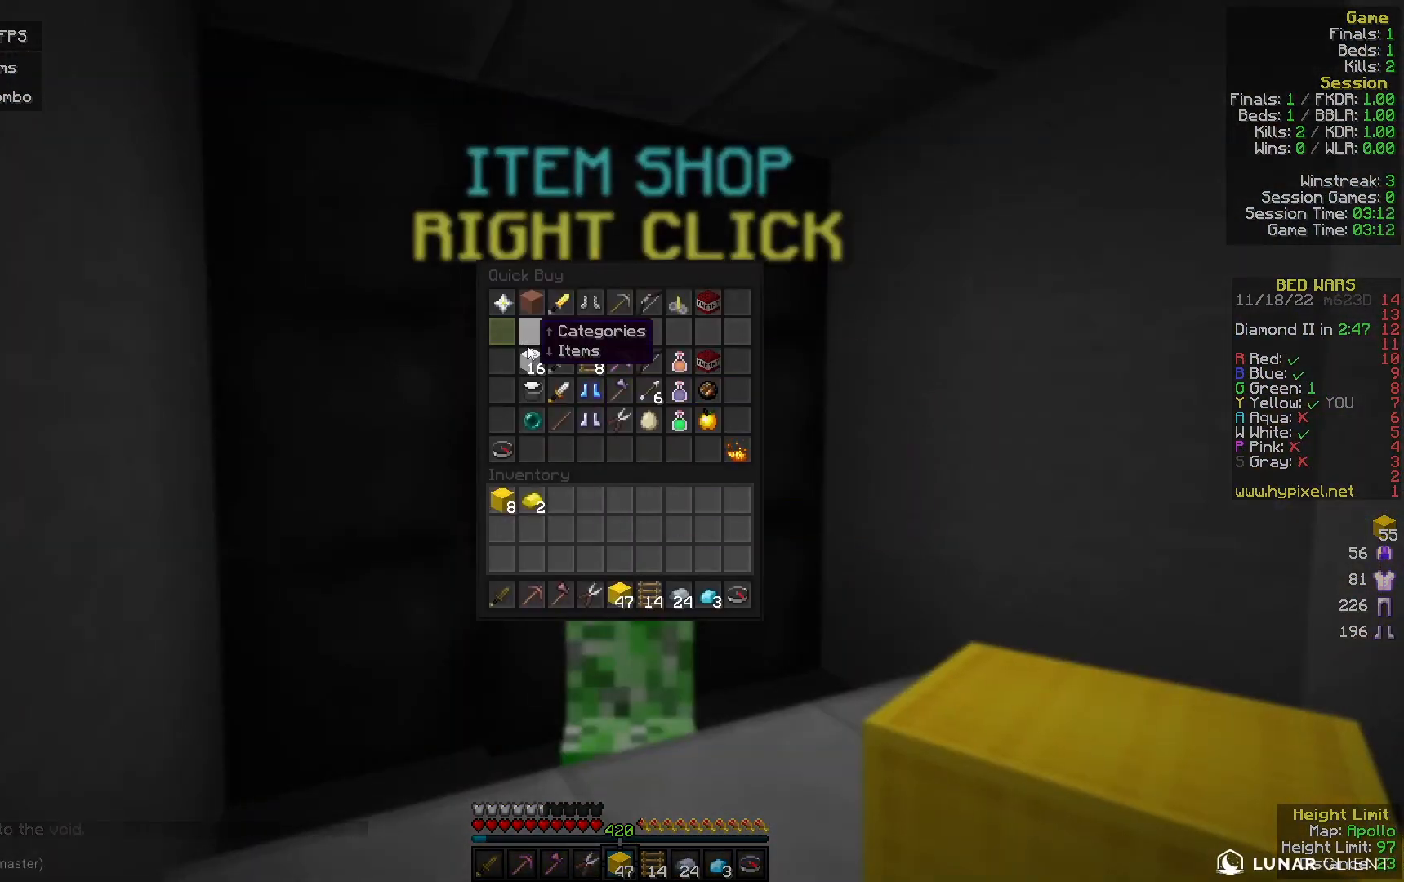
{"keys": [], "mouse": [], "events": []}
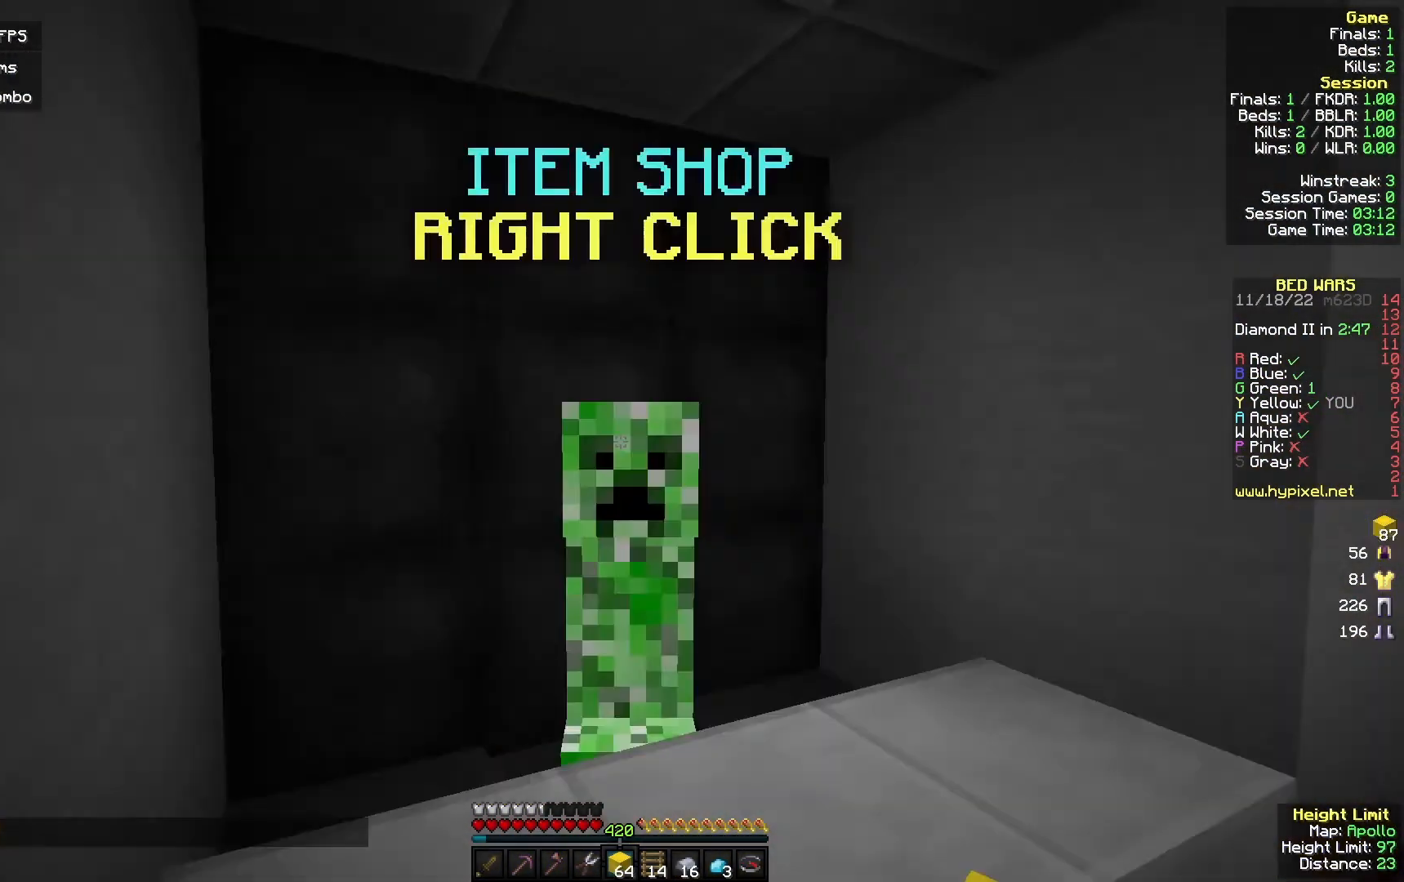
{"keys": ["w"], "mouse": [], "events": [[67, "w", "down"]]}
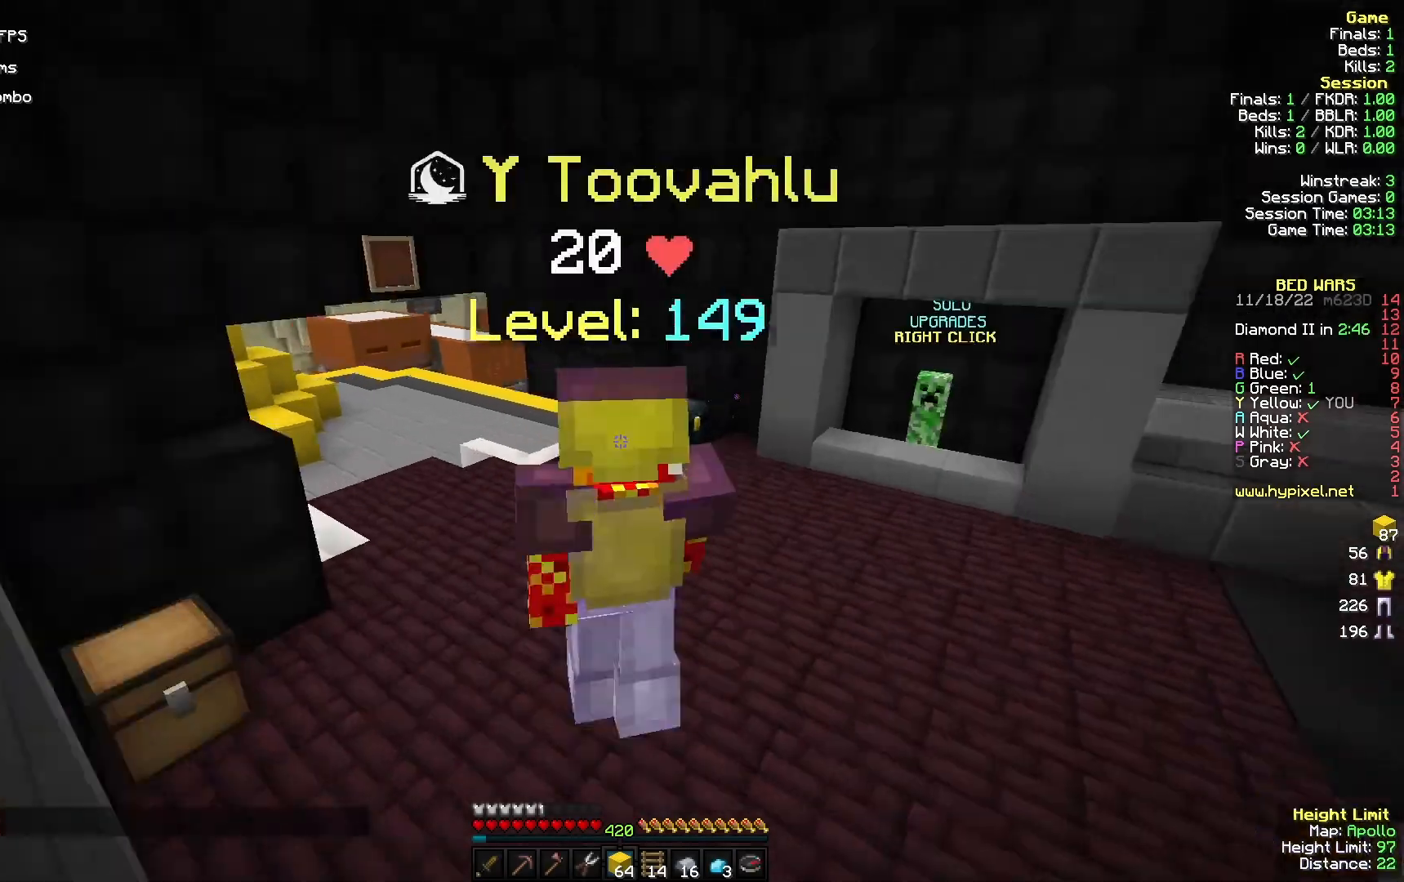
{"keys": ["w"], "mouse": [], "events": [[67, "mouse_left", "down"], [200, "mouse_left", "up"]]}
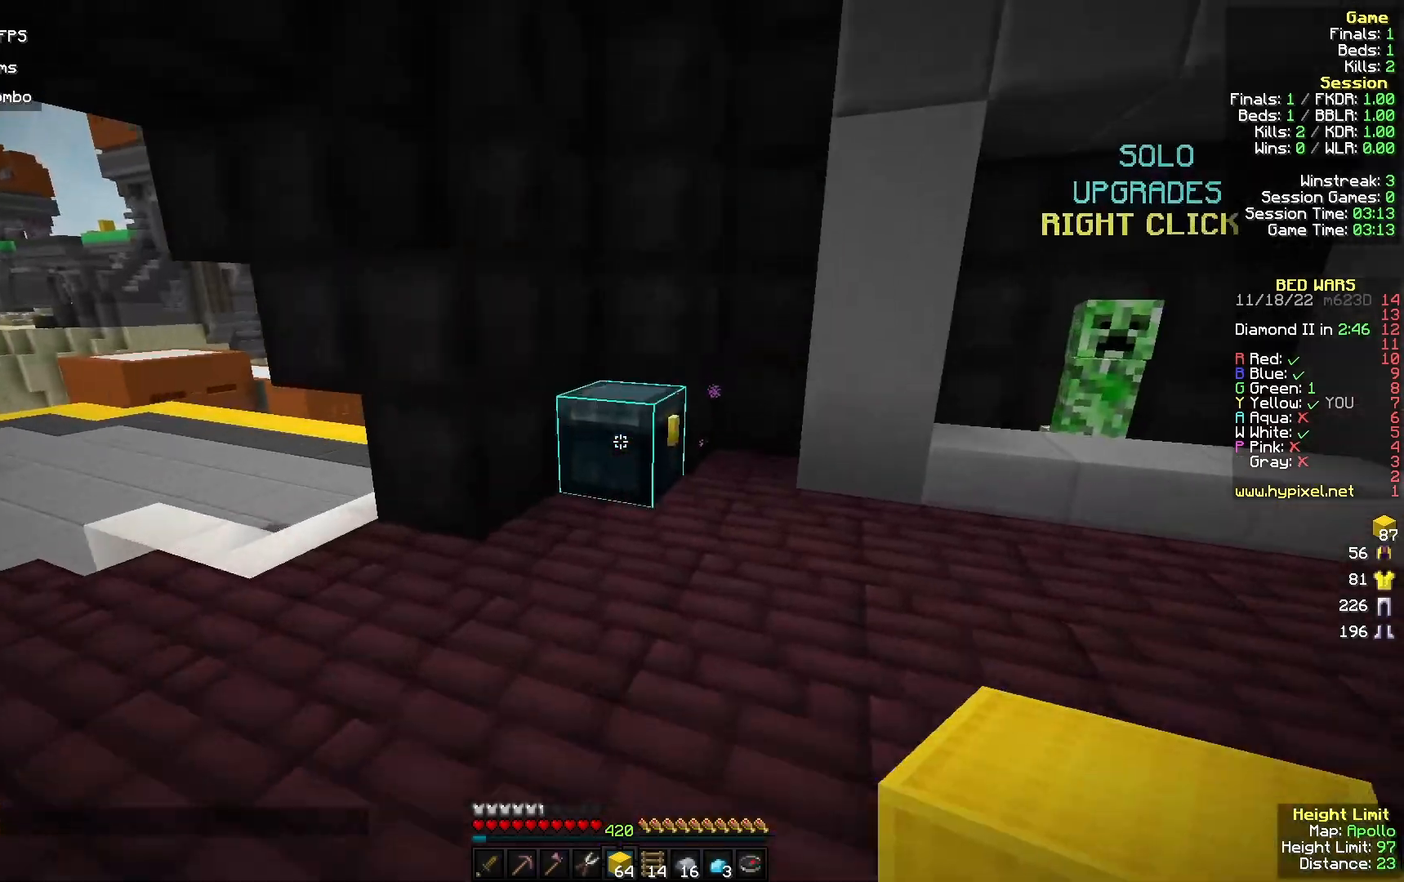
{"keys": [], "mouse": [], "events": [[33, "mouse_right", "down"], [100, "w", "up"], [200, "mouse_right", "up"]]}
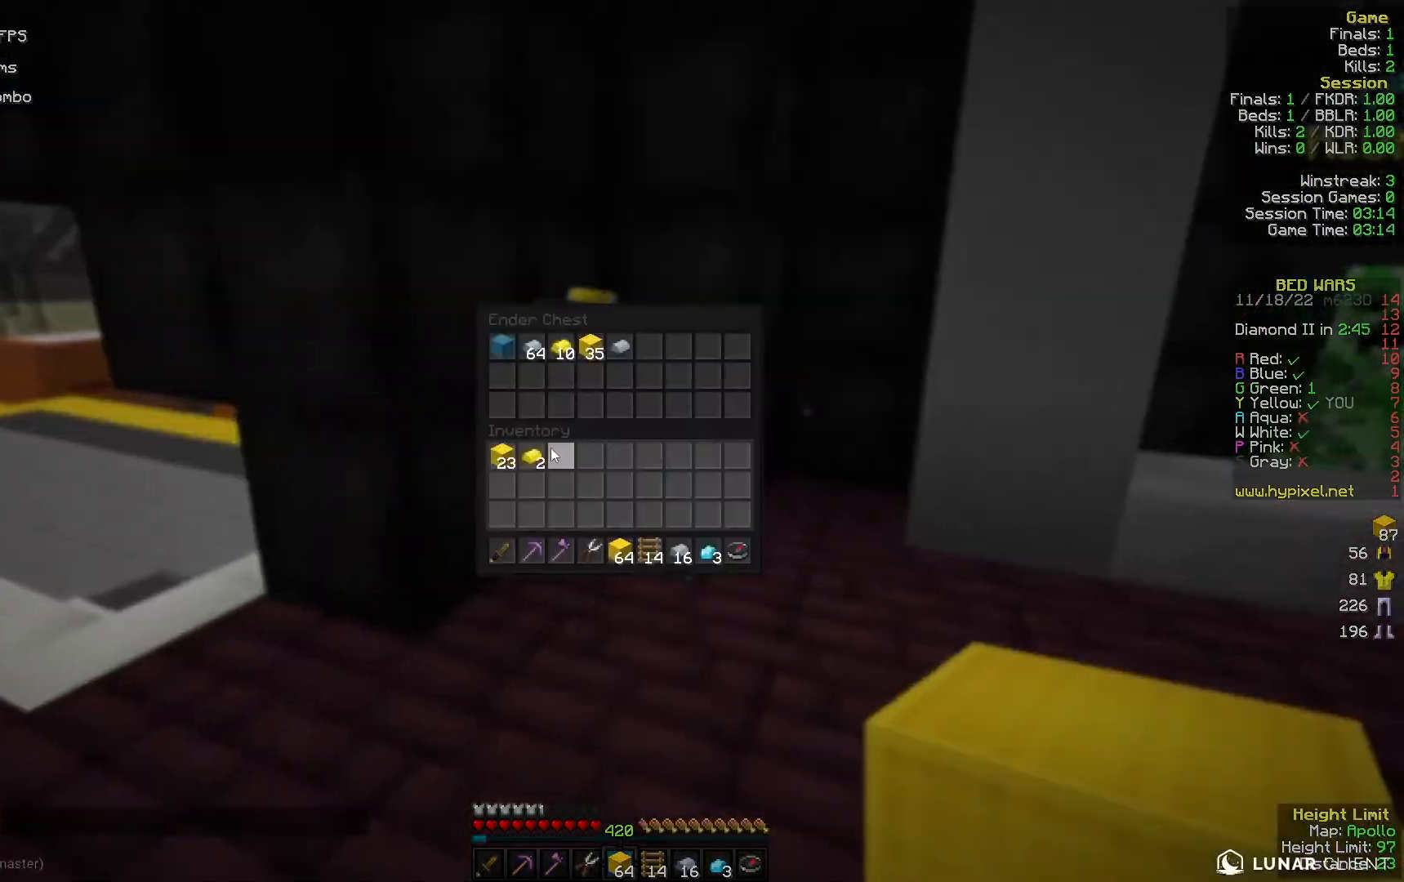
{"keys": [], "mouse": [], "events": []}
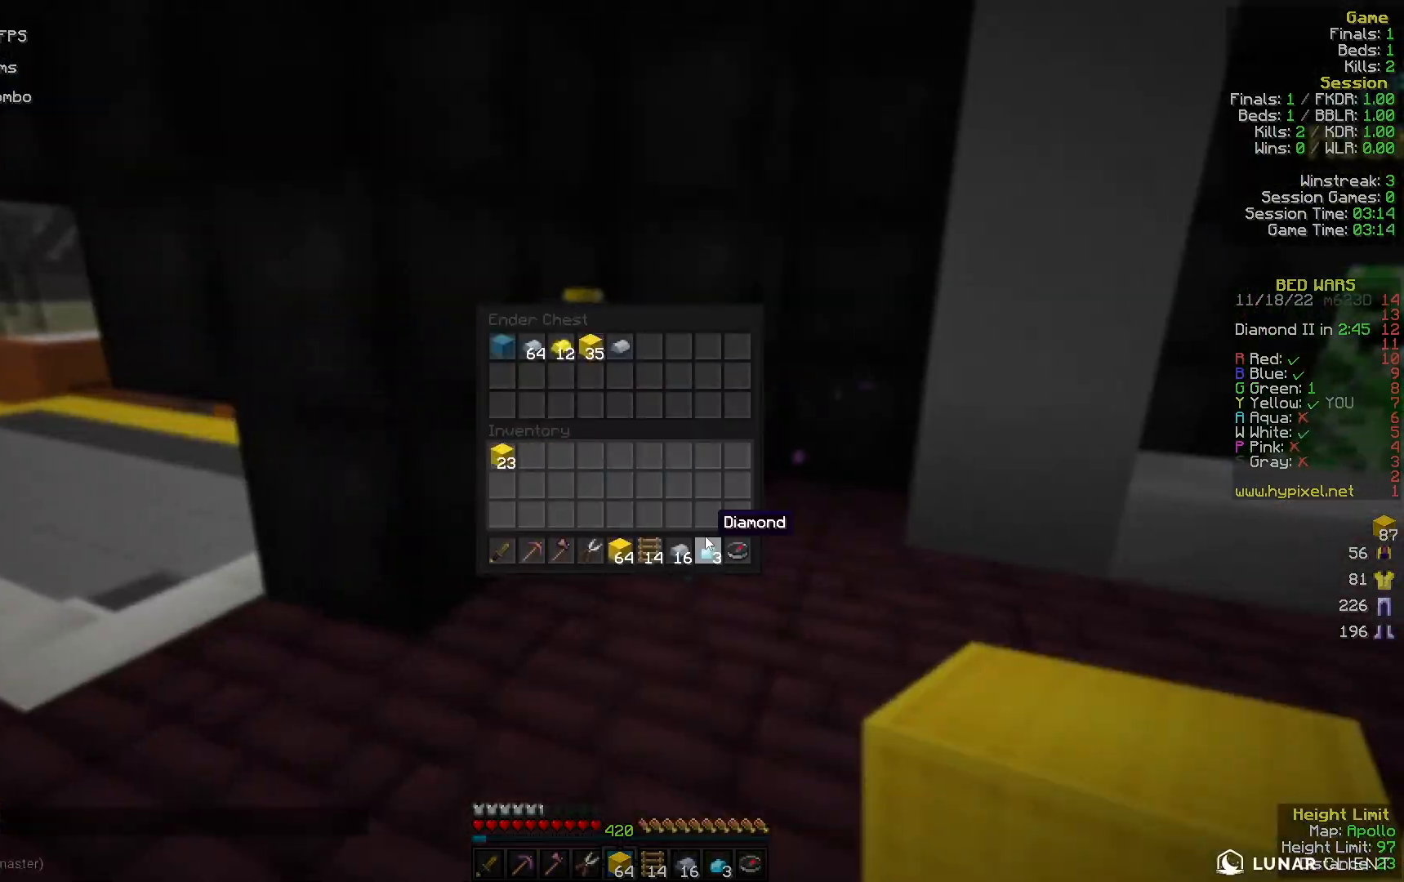
{"keys": [], "mouse": [], "events": []}
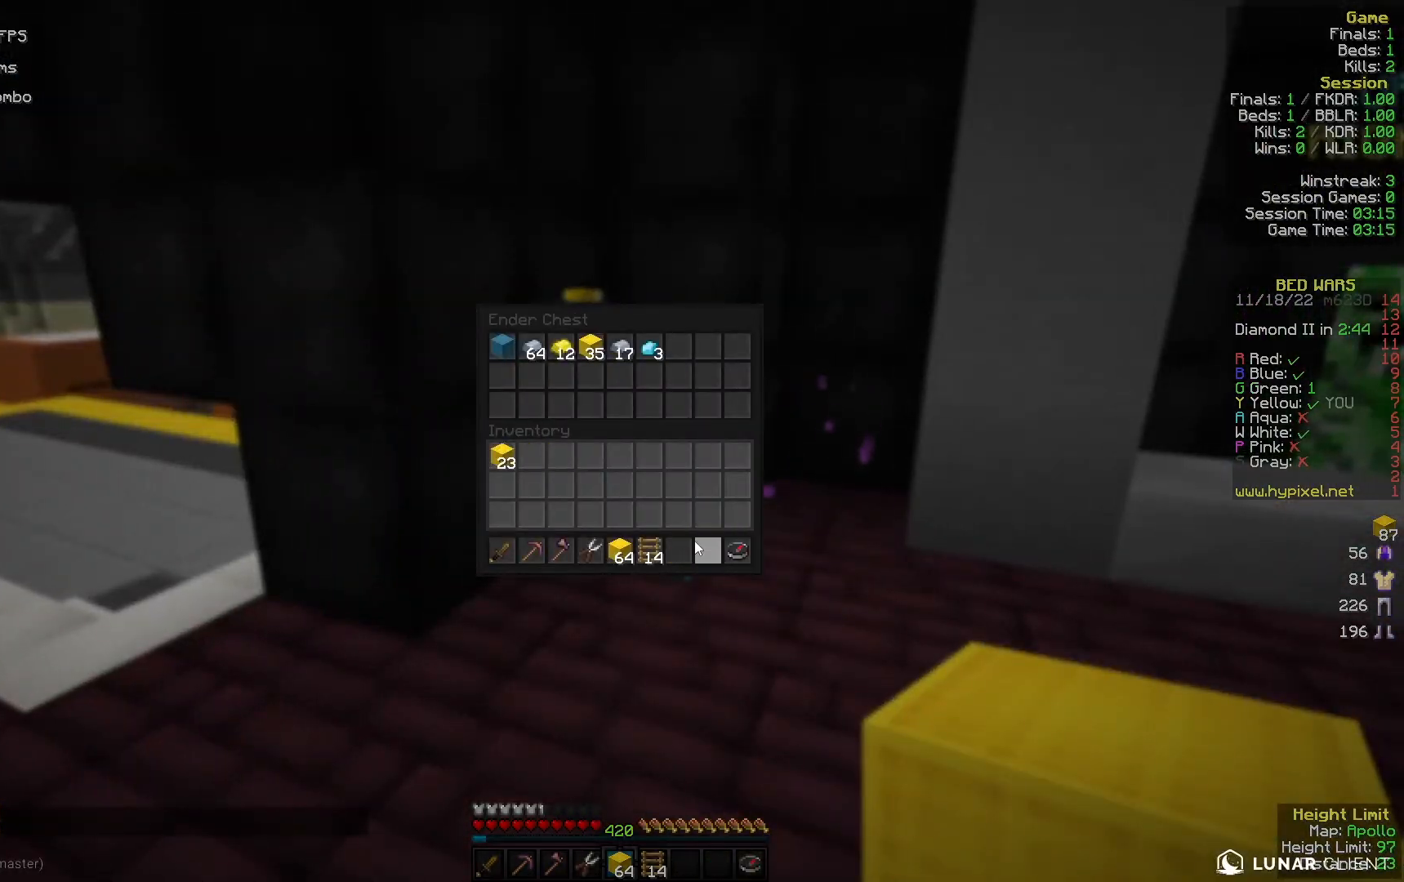
{"keys": ["w"], "mouse": [], "events": [[233, "w", "down"], [333, "mouse_left", "down"], [467, "mouse_left", "up"]]}
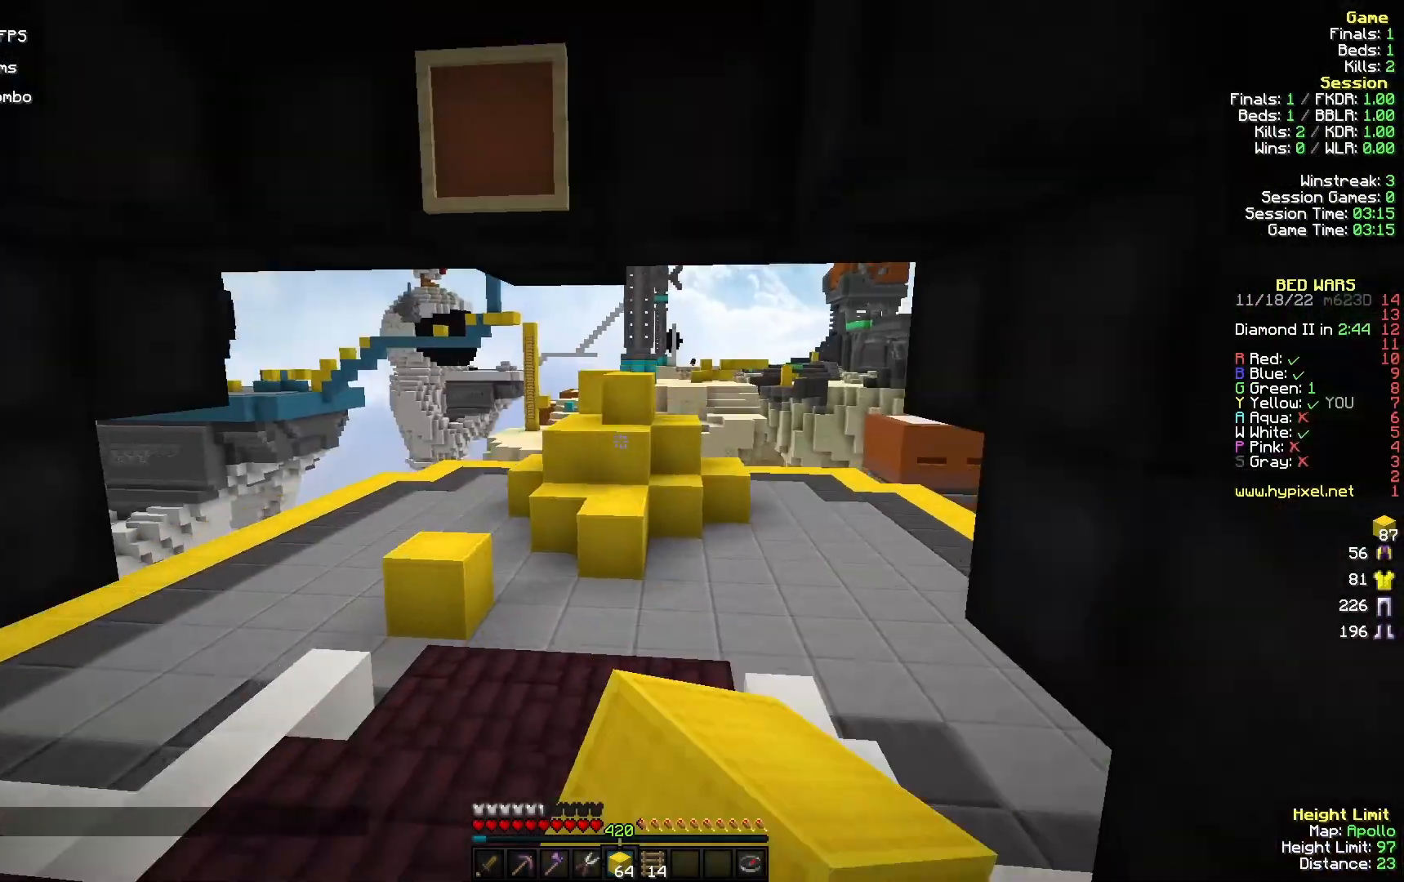
{"keys": ["a", "w"], "mouse": ["left"], "events": [[33, "a", "down"], [33, "mouse_left", "down"], [200, "a", "up"], [200, "mouse_left", "up"], [267, "mouse_left", "down"], [433, "mouse_left", "up"], [467, "a", "down"], [500, "mouse_left", "down"]]}
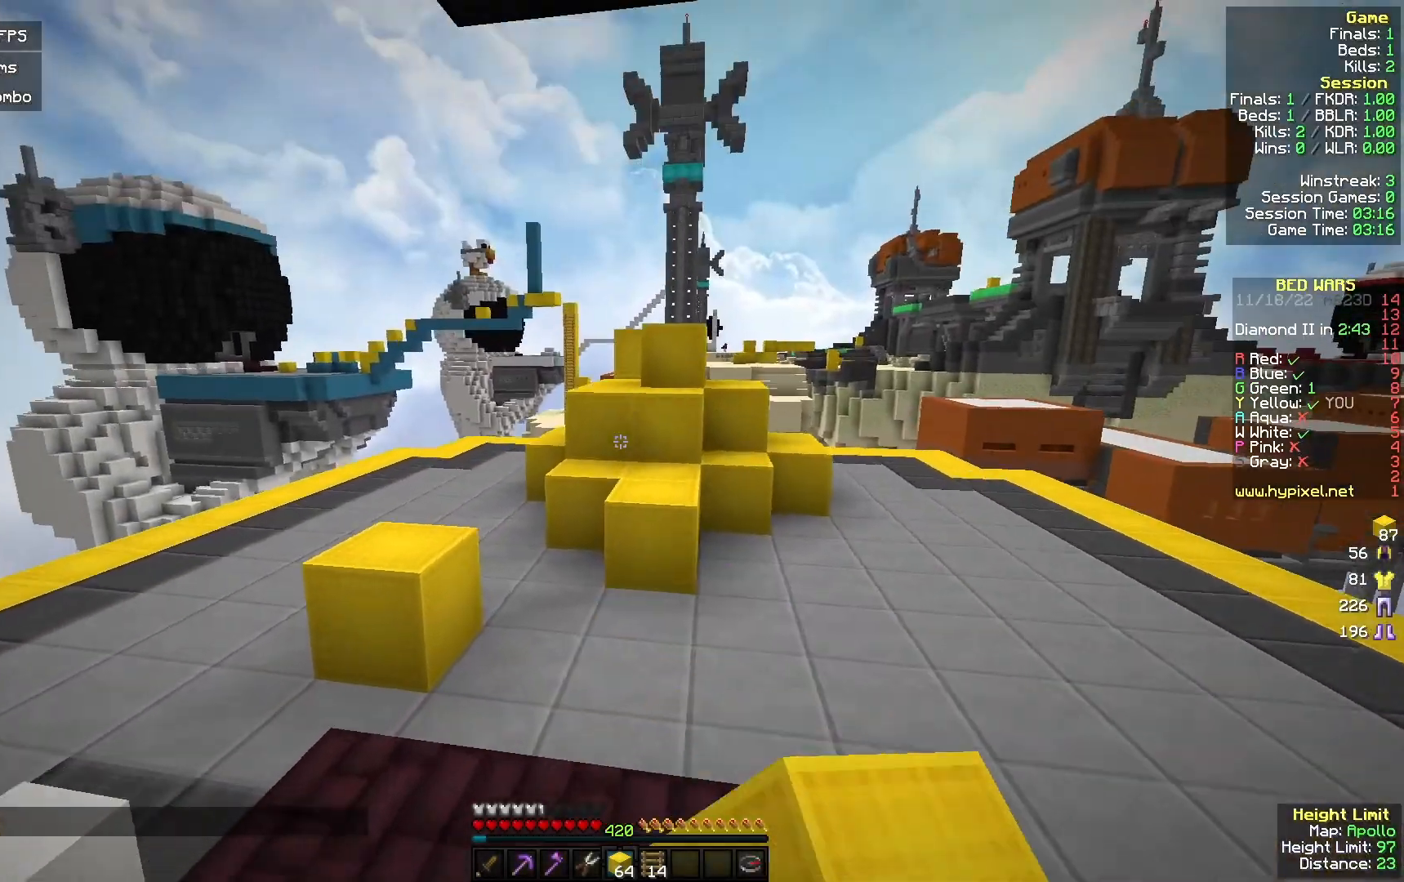
{"keys": ["a", "w"], "mouse": [], "events": [[167, "a", "up"], [167, "mouse_left", "up"], [233, "d", "down"], [233, "mouse_left", "down"], [367, "mouse_left", "up"], [433, "d", "up"], [467, "a", "down"]]}
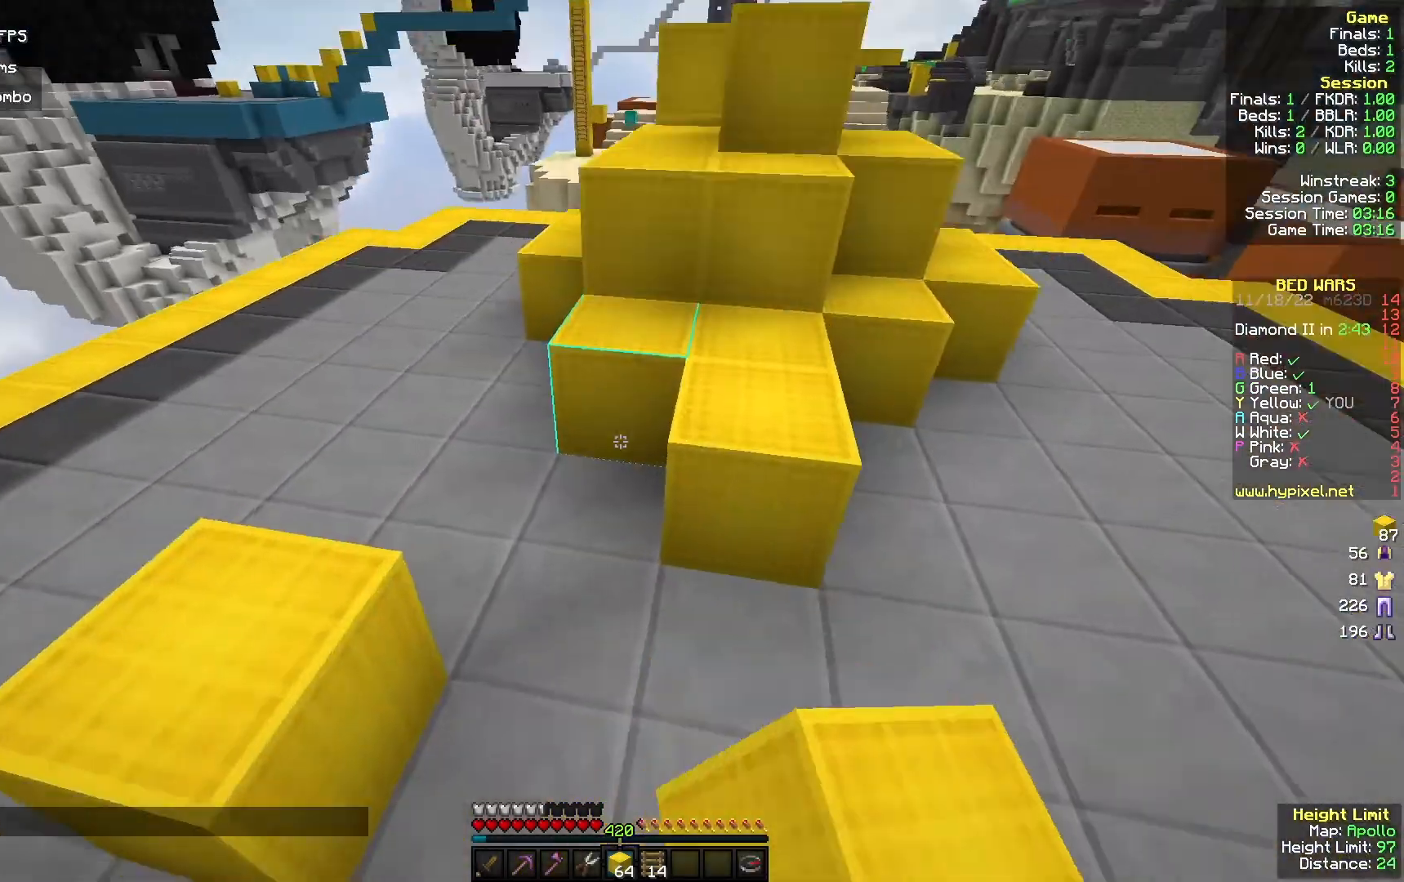
{"keys": ["d", "w"], "mouse": [], "events": [[67, "mouse_right", "down"], [233, "mouse_right", "up"], [300, "d", "down"], [400, "a", "up"]]}
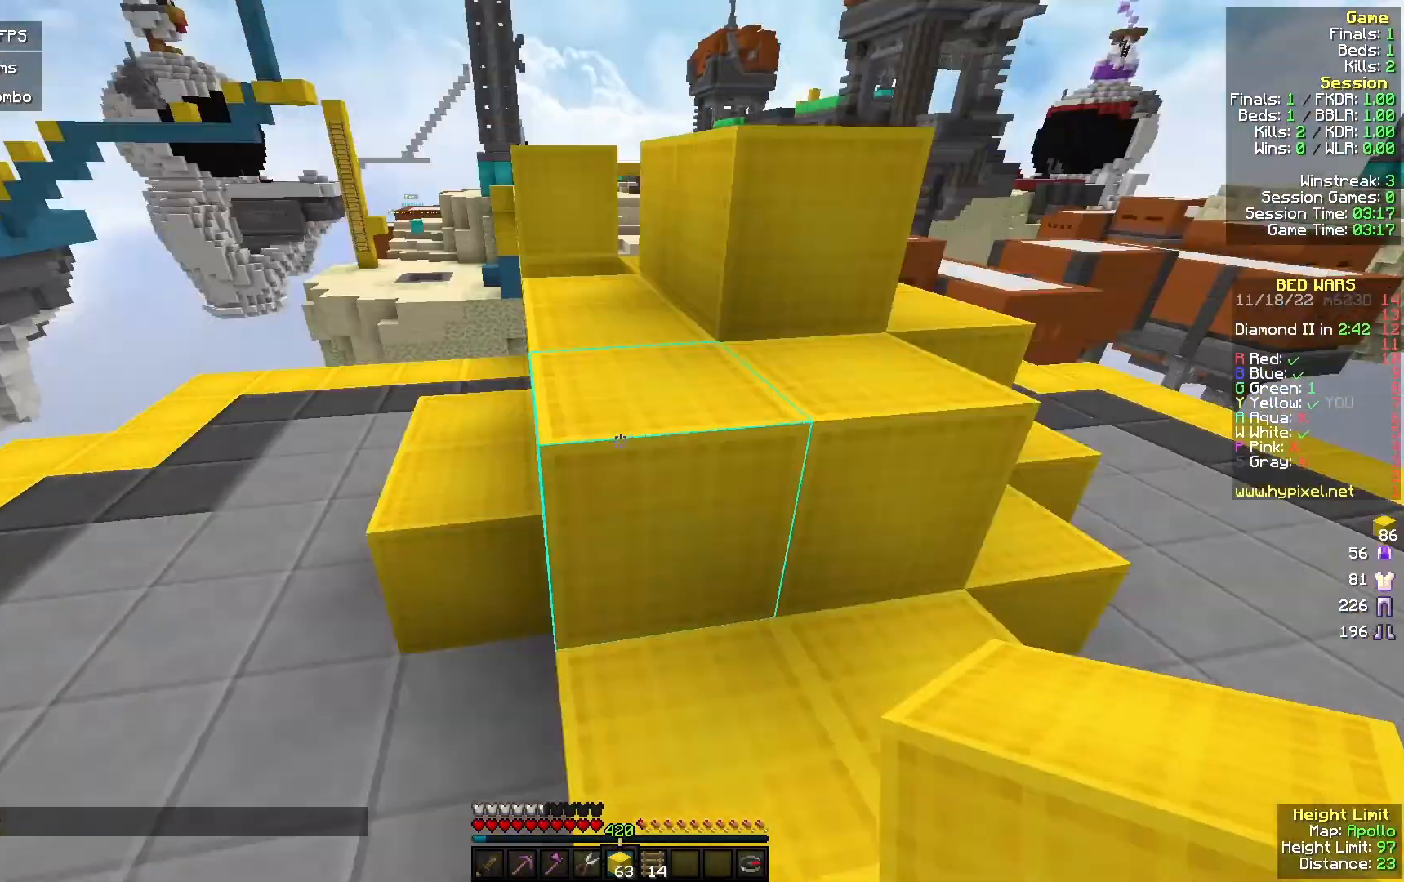
{"keys": ["d", "w"], "mouse": ["left"], "events": [[33, "a", "down"], [33, "d", "up"], [200, "a", "up"], [400, "d", "down"], [400, "mouse_left", "down"]]}
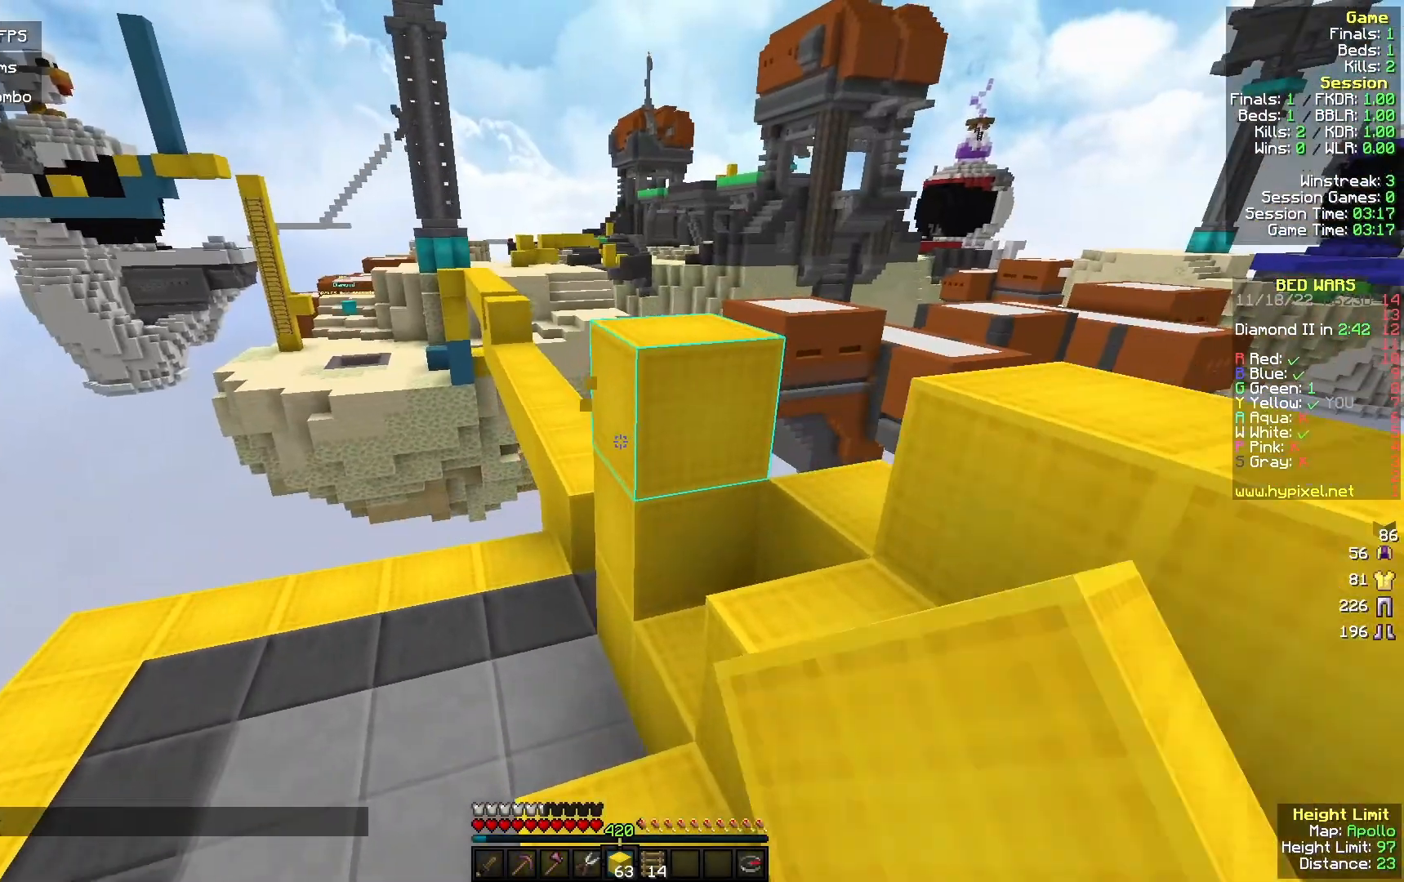
{"keys": ["a", "w"], "mouse": [], "events": [[67, "mouse_left", "up"], [100, "d", "up"], [200, "mouse_right", "down"], [267, "a", "down"], [367, "mouse_right", "up"]]}
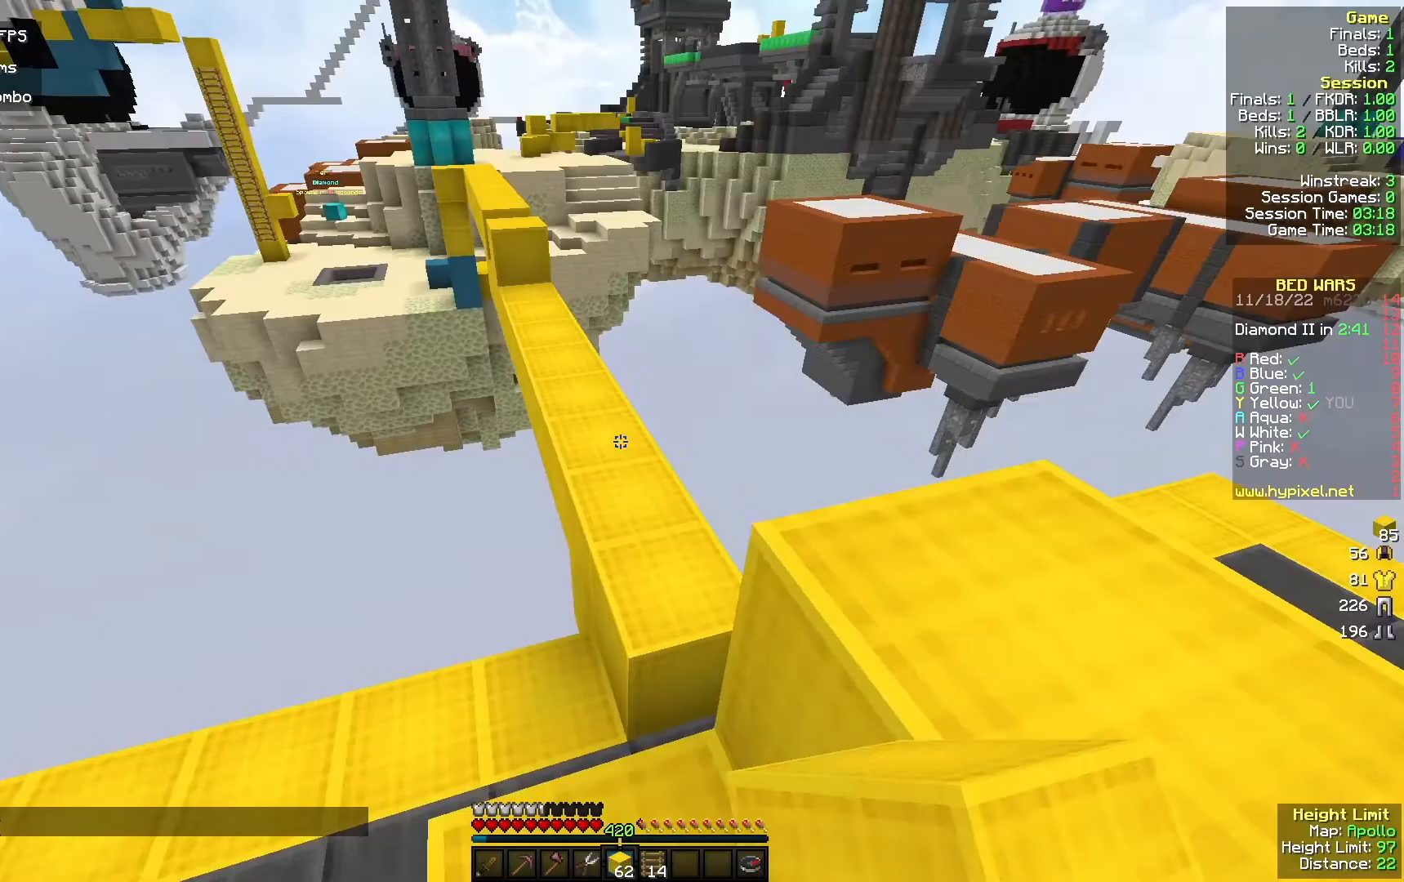
{"keys": ["a", "w"], "mouse": ["left"], "events": [[133, "a", "up"], [200, "mouse_left", "down"], [333, "mouse_left", "up"], [400, "a", "down"], [500, "mouse_left", "down"]]}
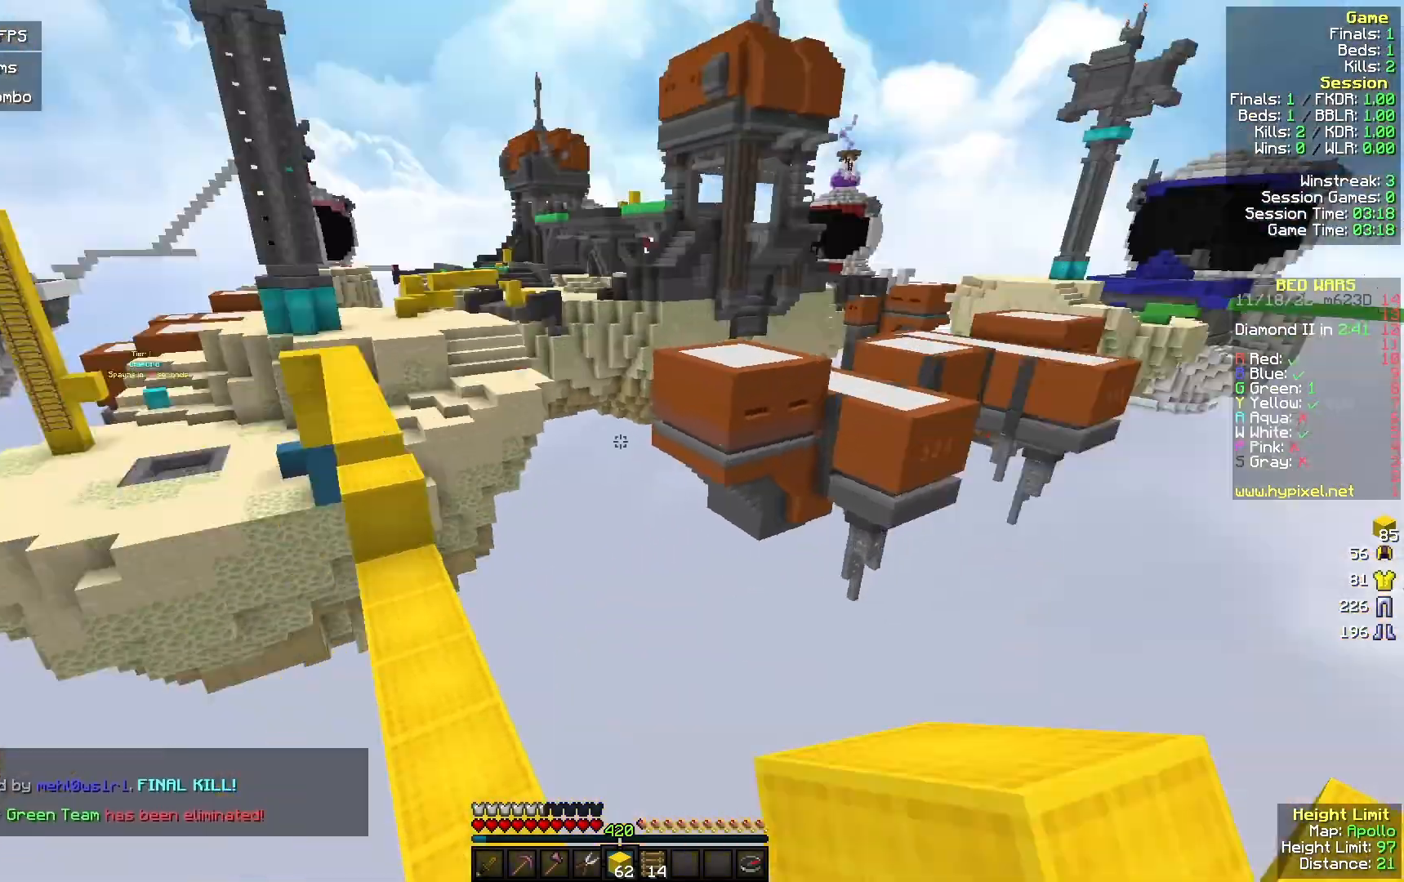
{"keys": ["w"], "mouse": ["right"], "events": [[100, "mouse_left", "up"], [133, "a", "up"], [400, "mouse_right", "down"]]}
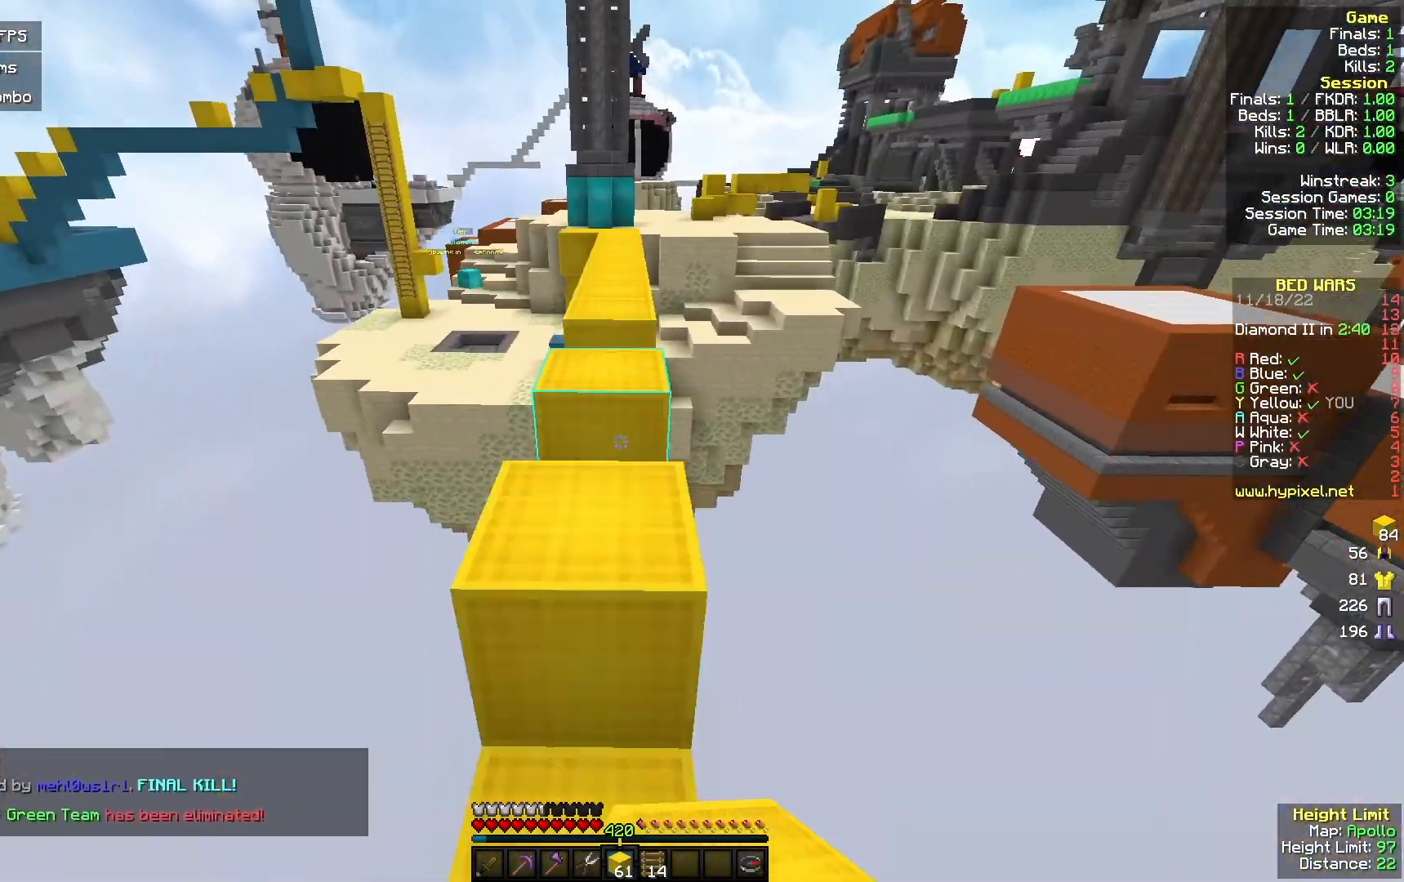
{"keys": ["w"], "mouse": ["right"], "events": [[33, "mouse_right", "up"], [467, "mouse_right", "down"]]}
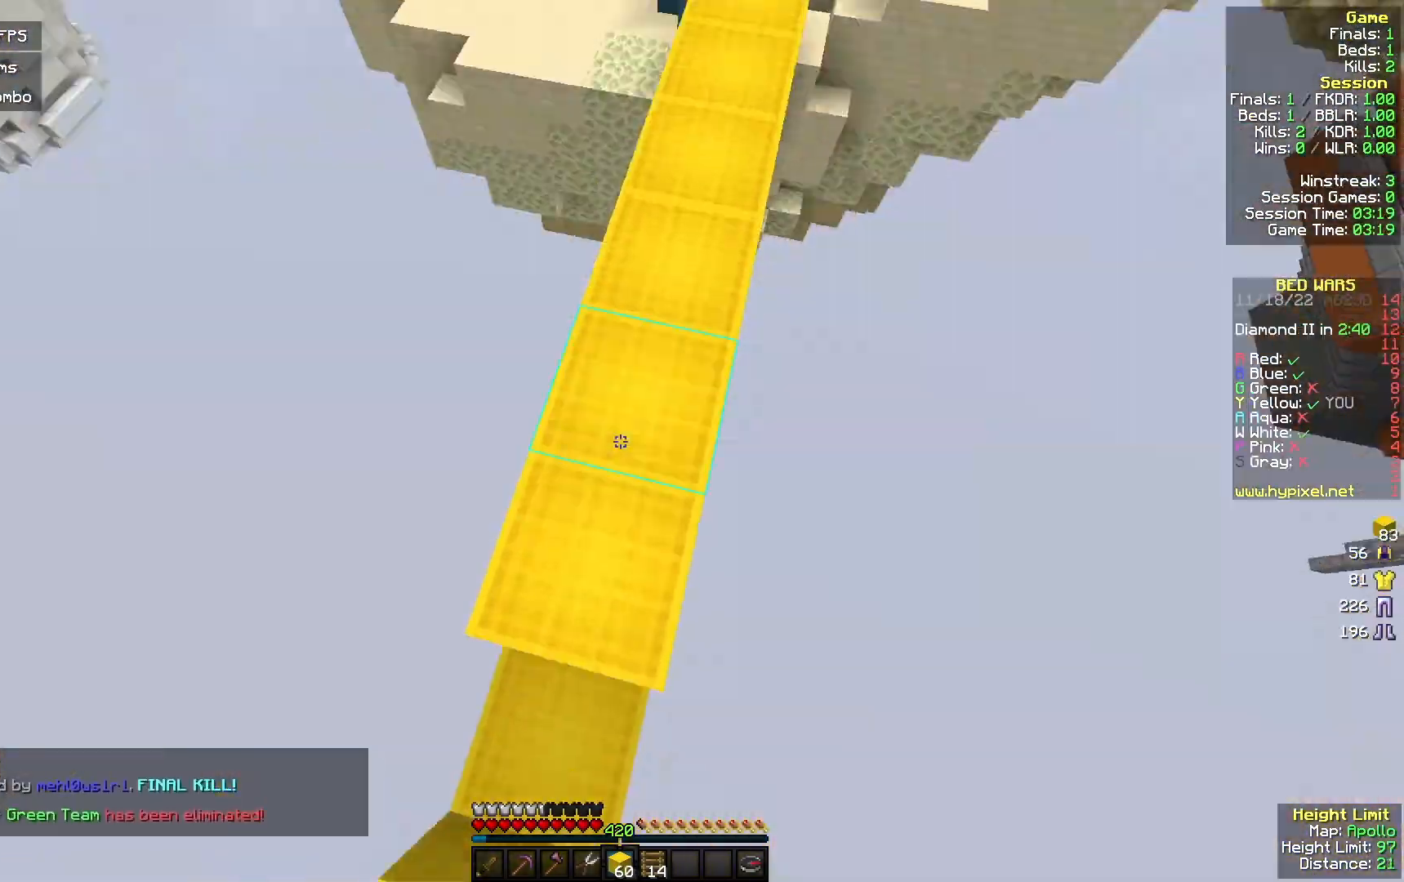
{"keys": ["w"], "mouse": [], "events": [[233, "mouse_right", "up"]]}
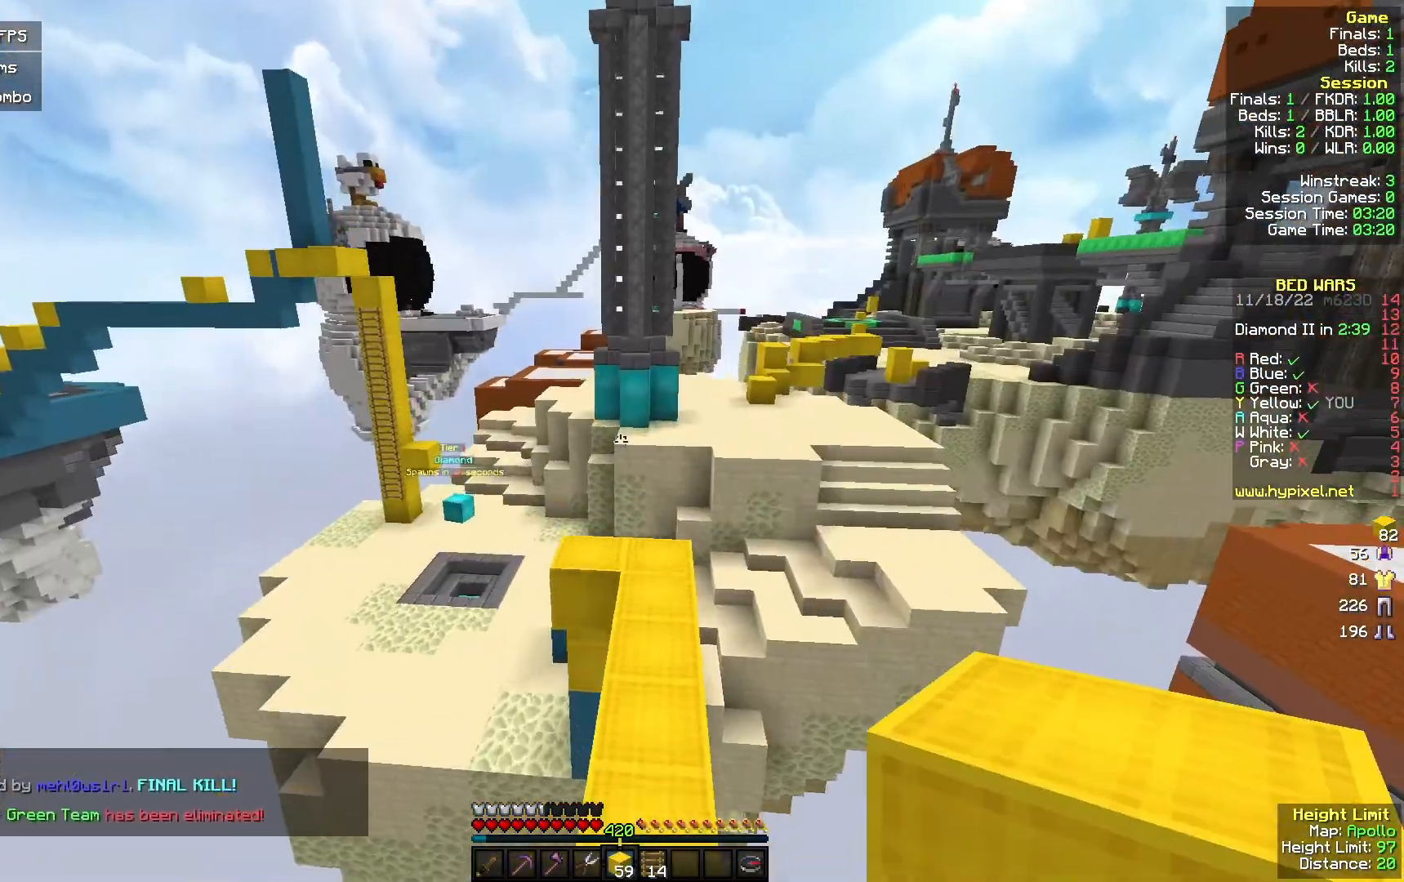
{"keys": ["w"], "mouse": ["left"], "events": [[133, "mouse_left", "down"], [267, "mouse_left", "up"], [400, "mouse_left", "down"]]}